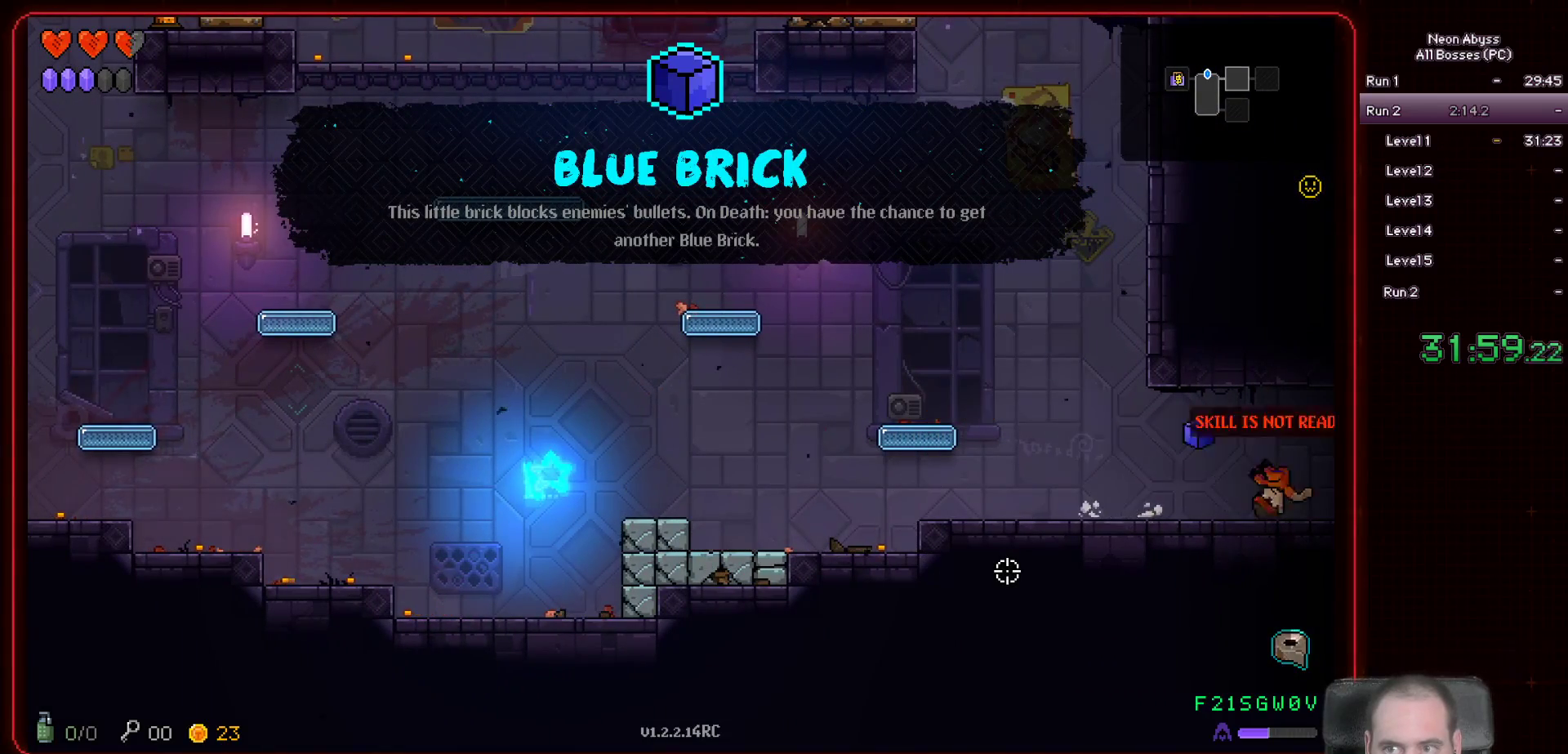
Gameplay with keyboard and mouse; each line is a JSON object with the keys and mouse buttons held at the frame after it. "events" lists presses ("down") and releases ("up") of "a", "d", "e", "escape", "f", "s", "shift", "space", "tab", "w", "mouse_left", "mouse_wheel" and "mouse_right" between this image and that frame as [ms after this image, input, new state], when the widget could be followed in between. "mouse_left", "mouse_wheel", "mouse_right" = the "left", "wheel", "right" buttons of the "mouse" list. No other keys are recorded. "wheel" means that the mouse wheel is clicked or scrolled. Mouse movement is not recorded.
{"keys": ["d"], "mouse": [], "events": [[50, "shift", "up"]]}
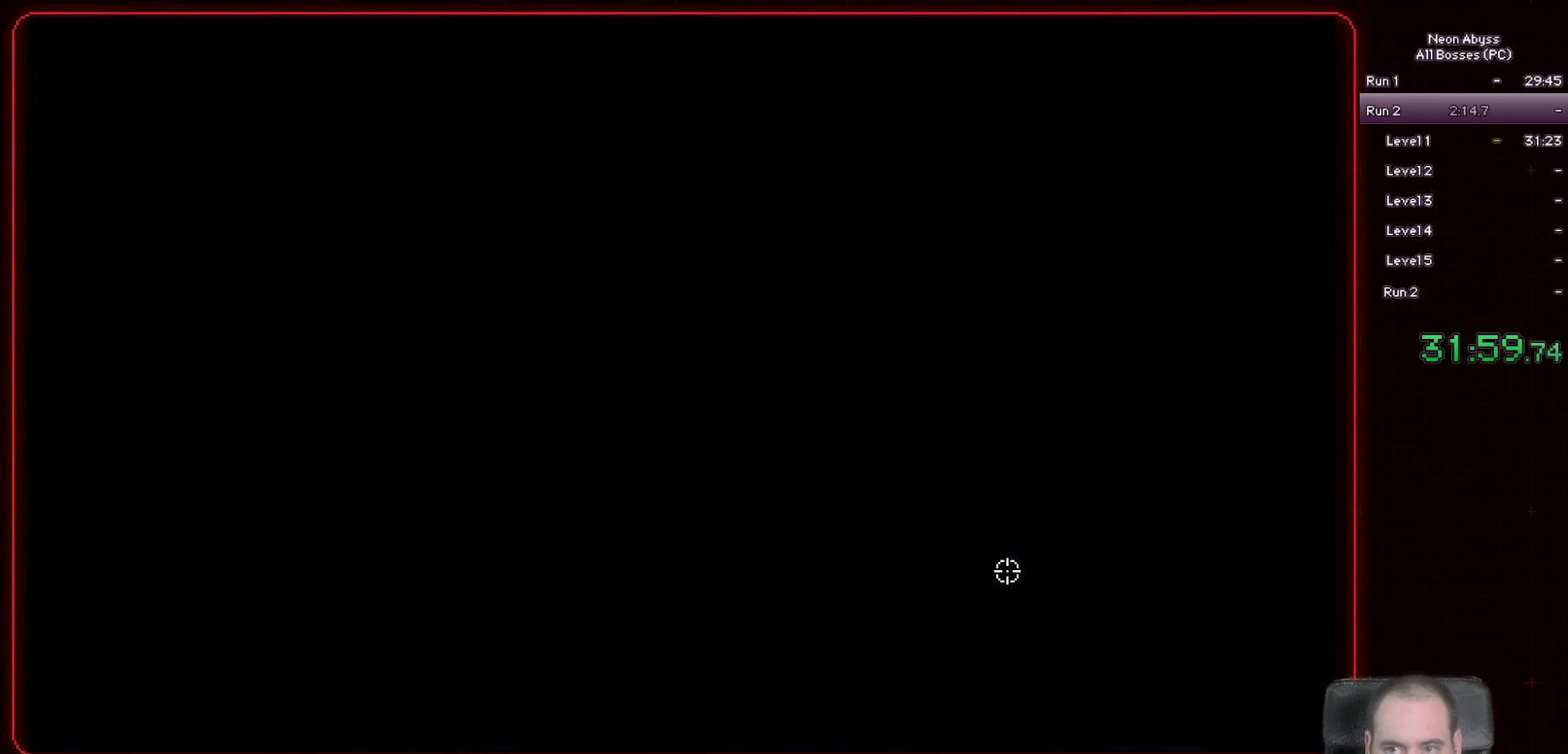
{"keys": ["d", "space"], "mouse": [], "events": [[451, "space", "down"]]}
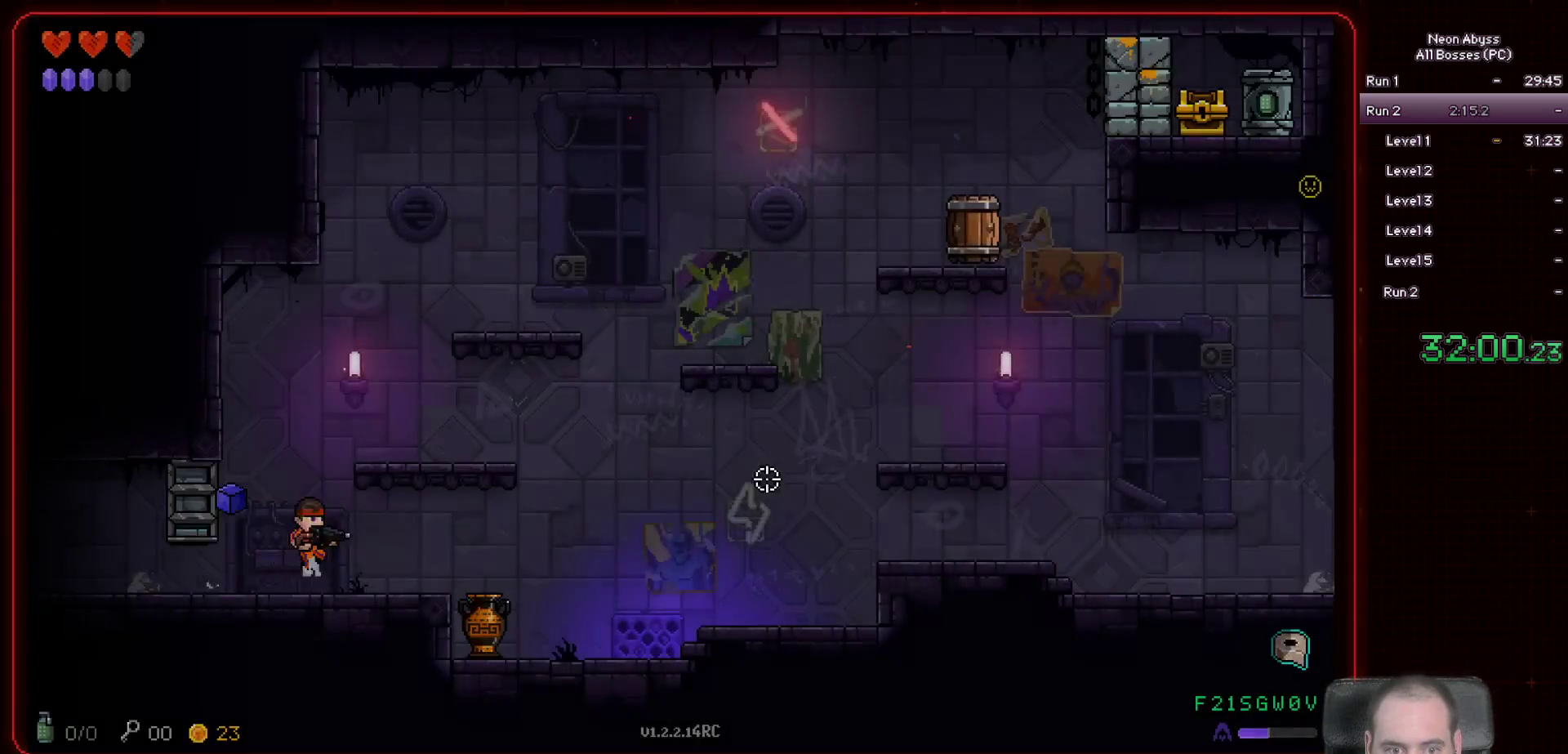
{"keys": ["a"], "mouse": ["left"], "events": [[133, "space", "up"], [250, "d", "up"], [400, "mouse_left", "down"], [417, "a", "down"]]}
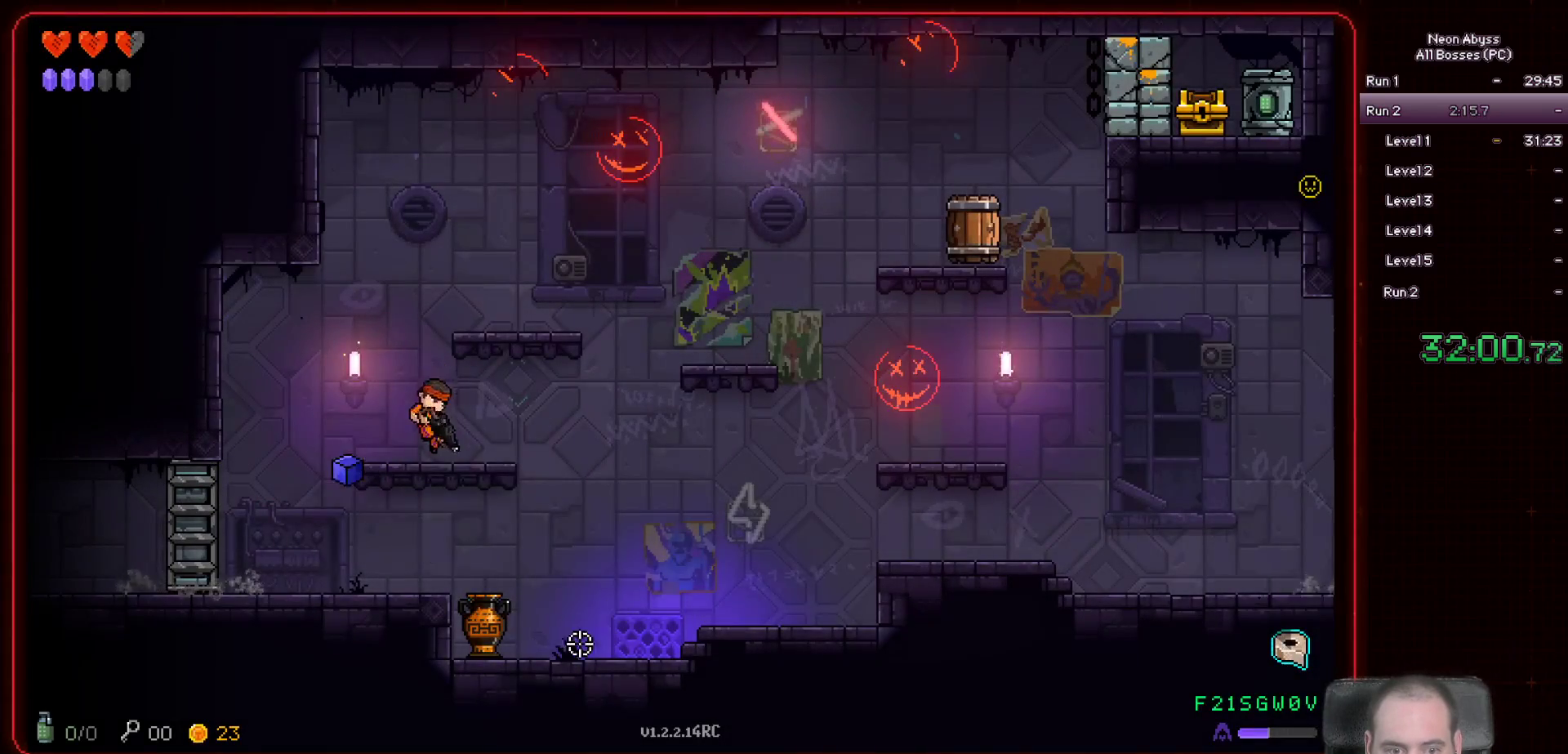
{"keys": [], "mouse": [], "events": [[50, "a", "up"], [334, "mouse_left", "up"]]}
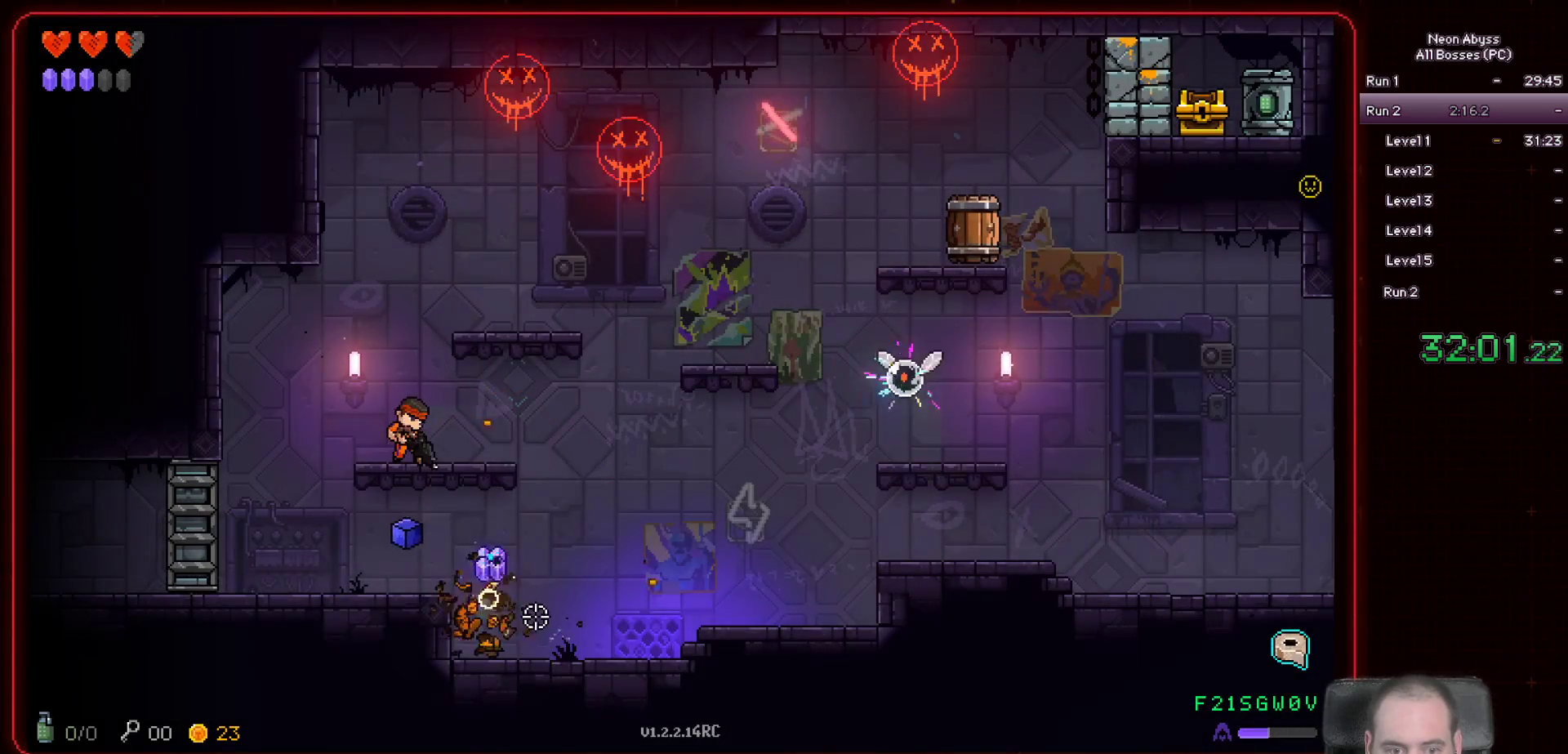
{"keys": [], "mouse": ["left"], "events": [[217, "mouse_left", "down"]]}
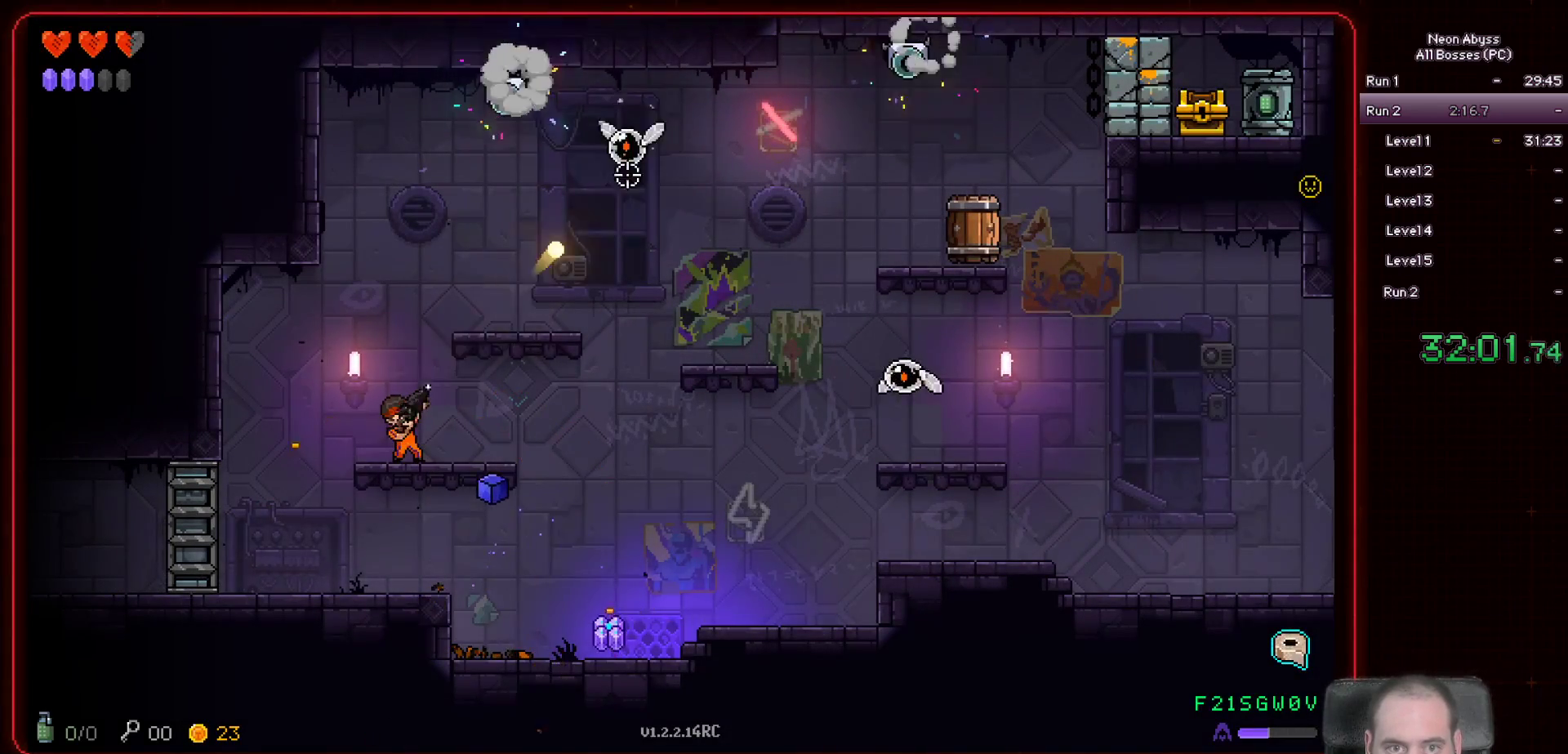
{"keys": [], "mouse": ["left"], "events": []}
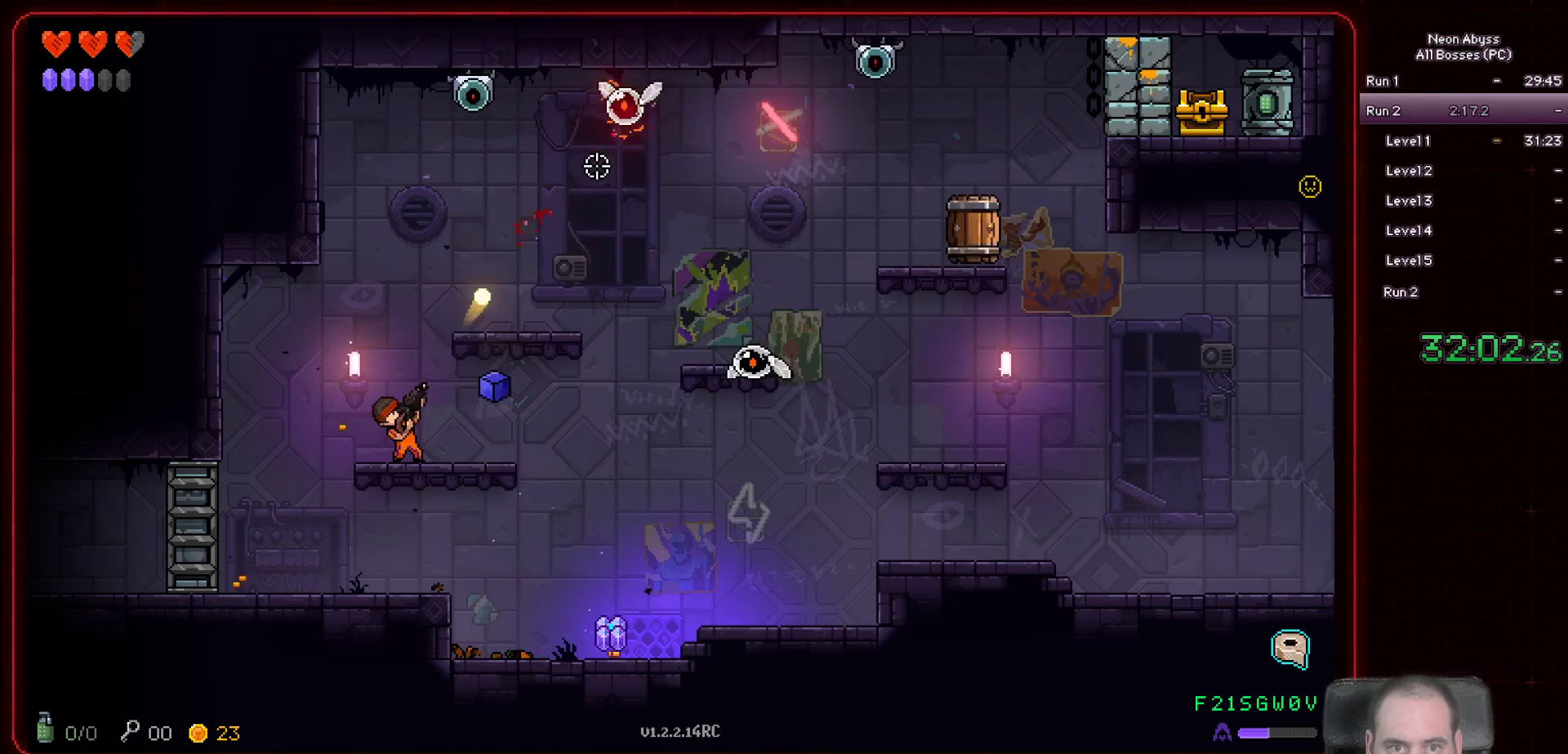
{"keys": ["s"], "mouse": ["left"], "events": [[350, "s", "down"]]}
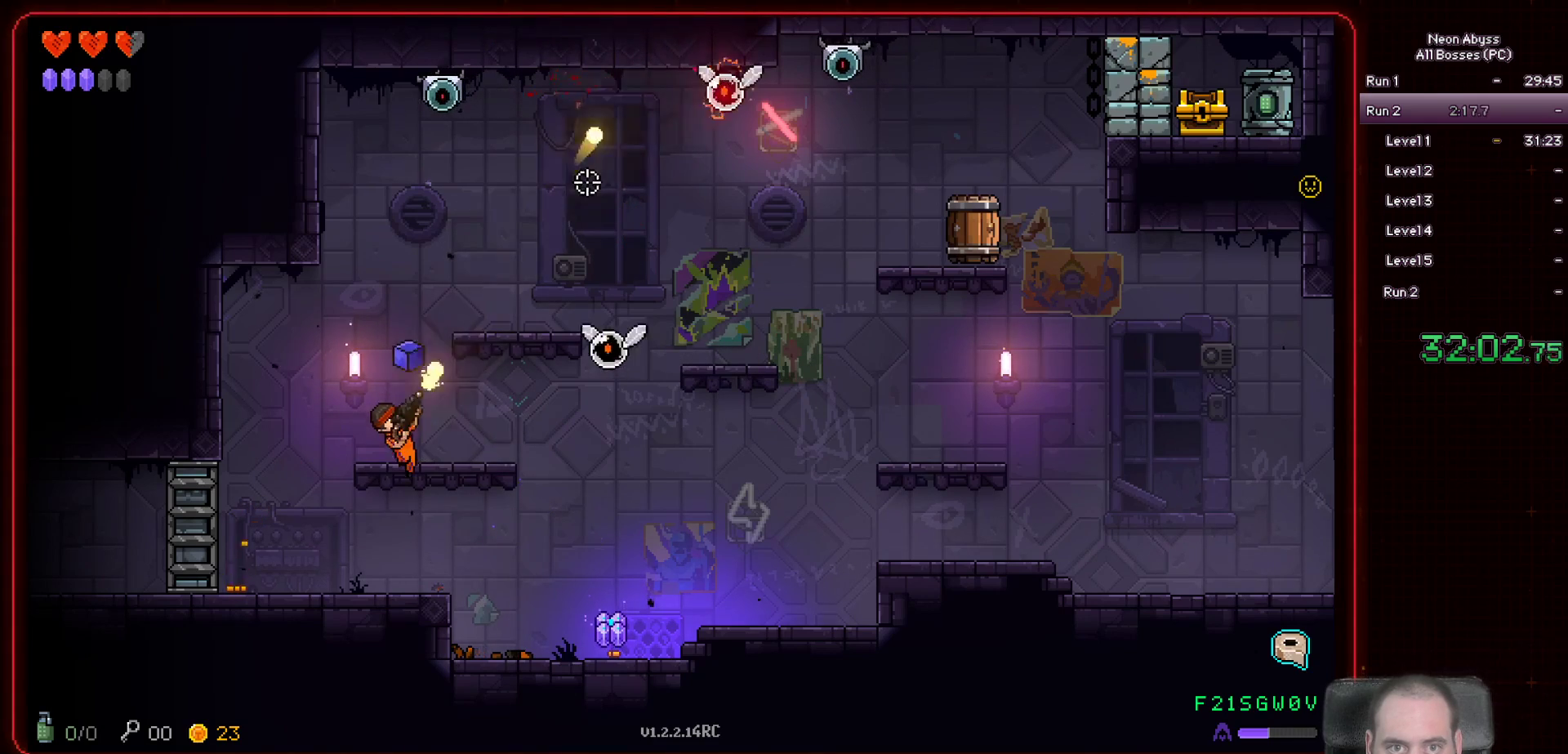
{"keys": ["d", "s"], "mouse": ["left"], "events": [[34, "d", "down"]]}
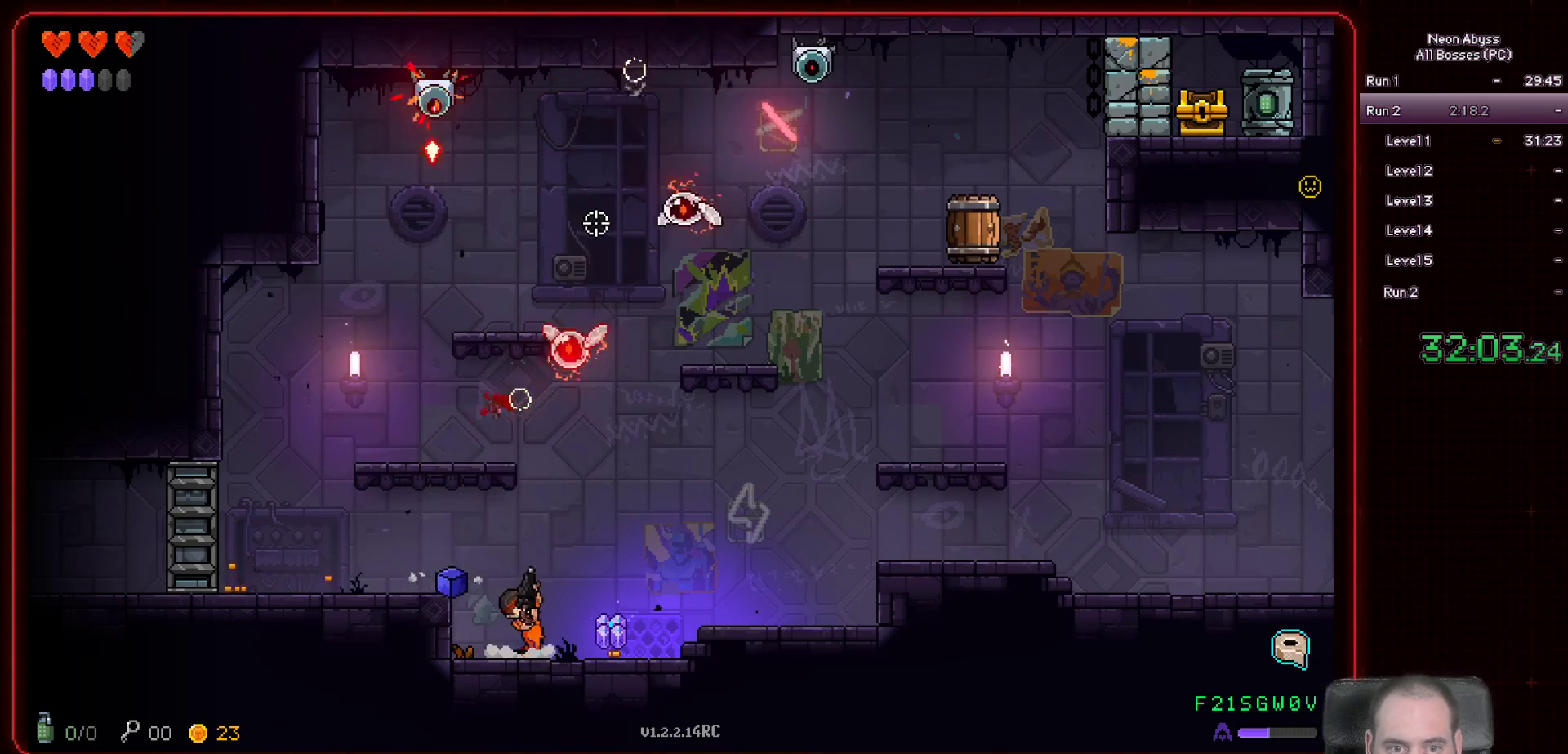
{"keys": [], "mouse": ["left"], "events": [[133, "s", "up"], [334, "d", "up"]]}
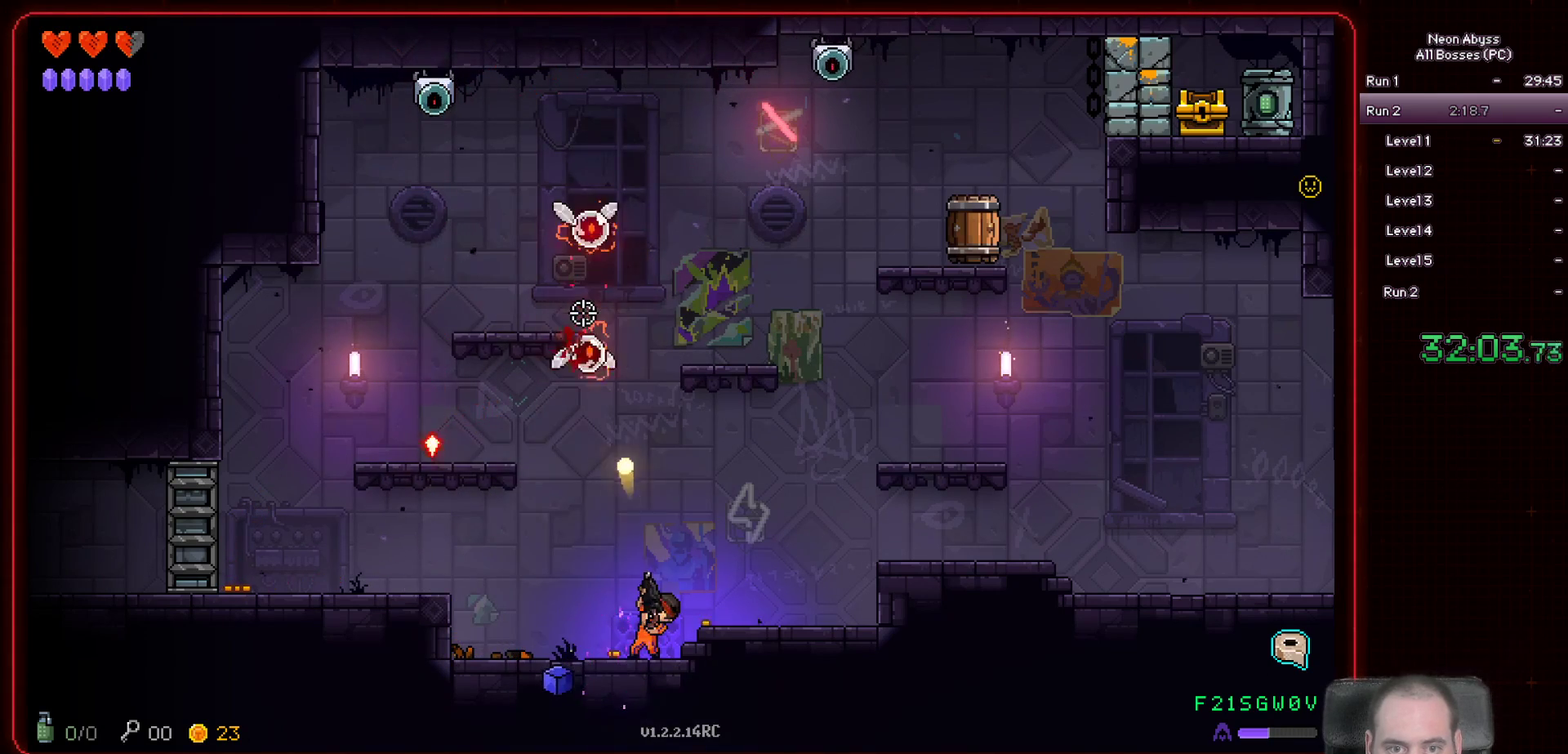
{"keys": ["d"], "mouse": ["left"], "events": [[367, "d", "down"]]}
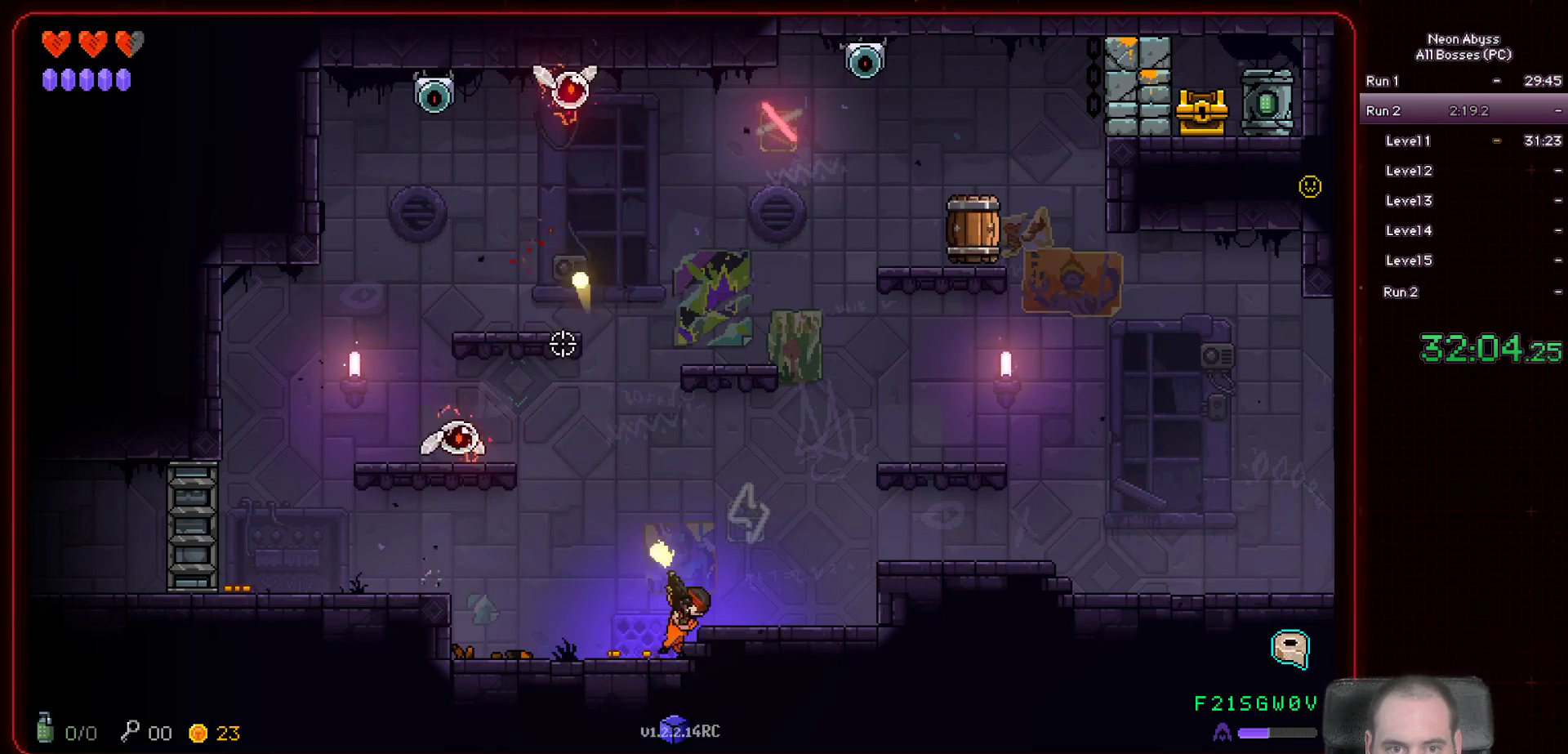
{"keys": [], "mouse": ["left"], "events": [[67, "space", "down"], [284, "space", "up"], [484, "d", "up"]]}
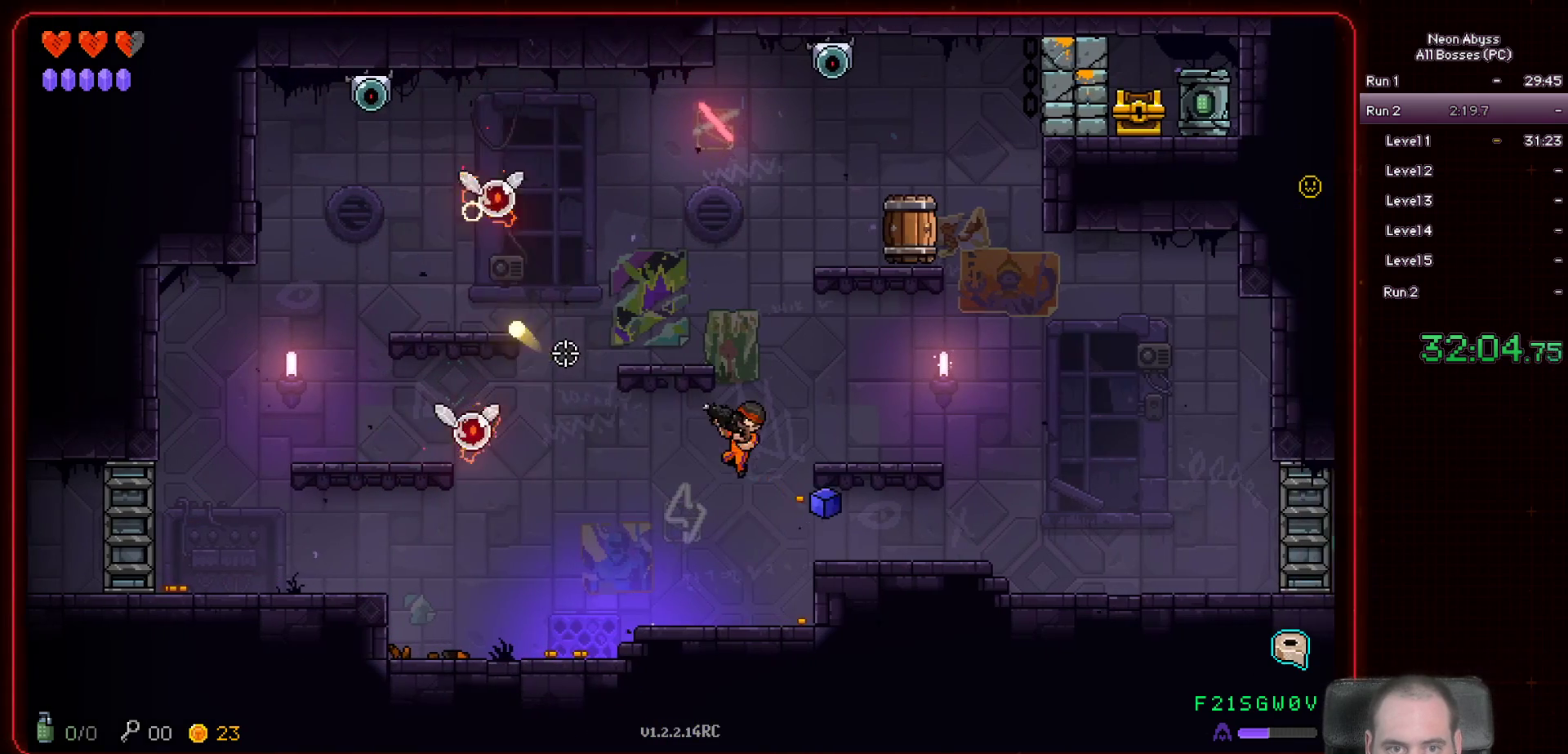
{"keys": [], "mouse": ["left"], "events": []}
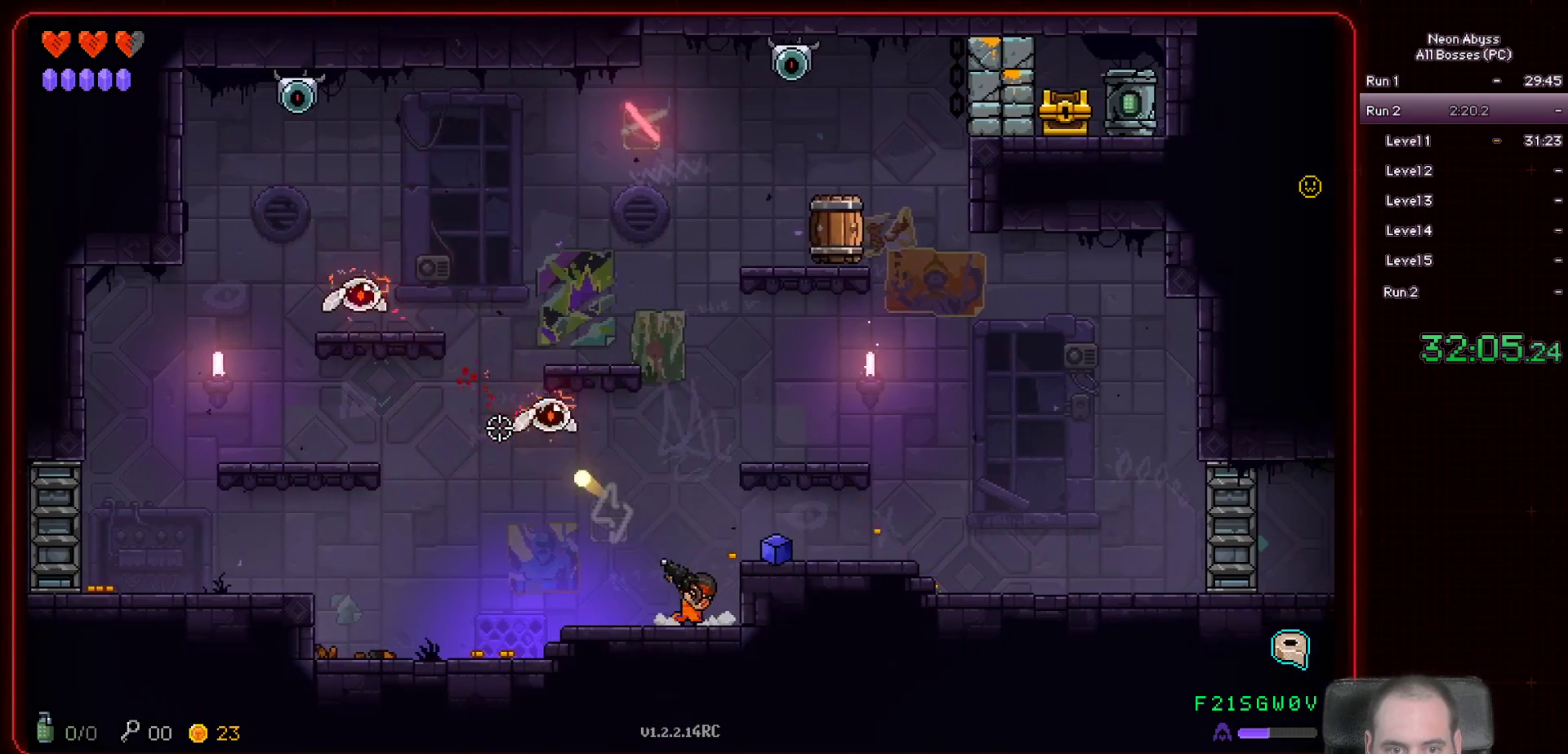
{"keys": [], "mouse": ["left"], "events": [[50, "d", "down"], [267, "d", "up"]]}
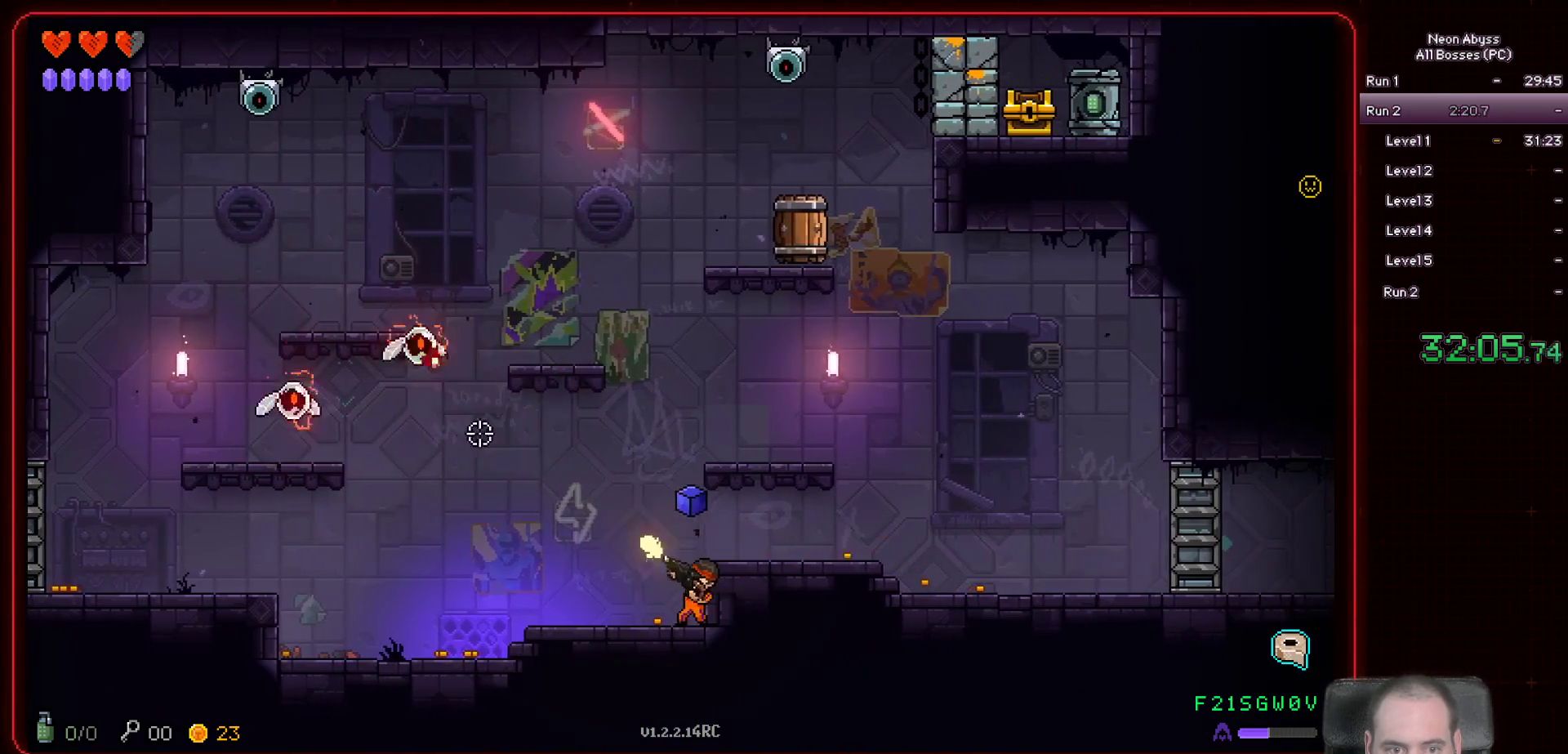
{"keys": [], "mouse": ["left"], "events": []}
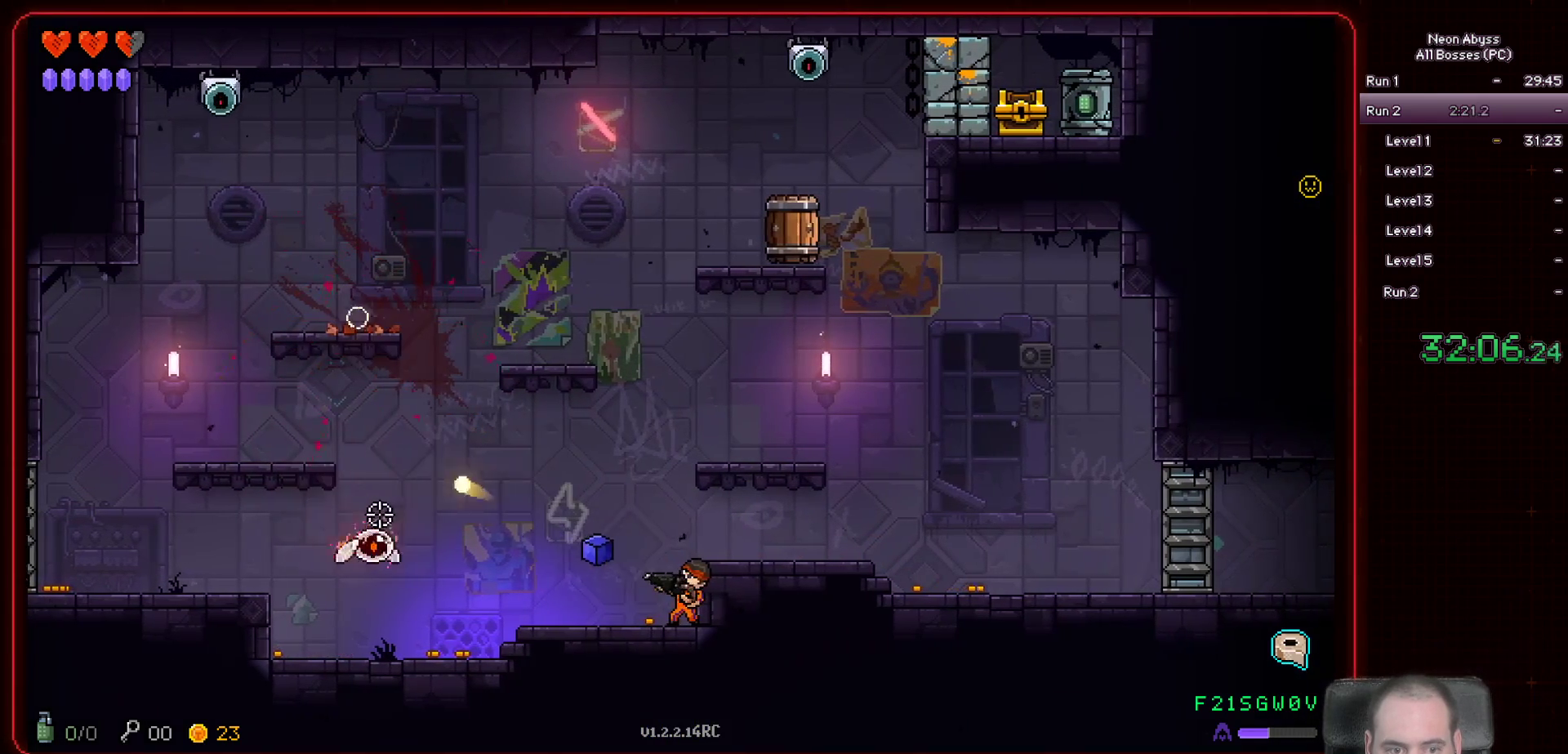
{"keys": [], "mouse": ["left"], "events": []}
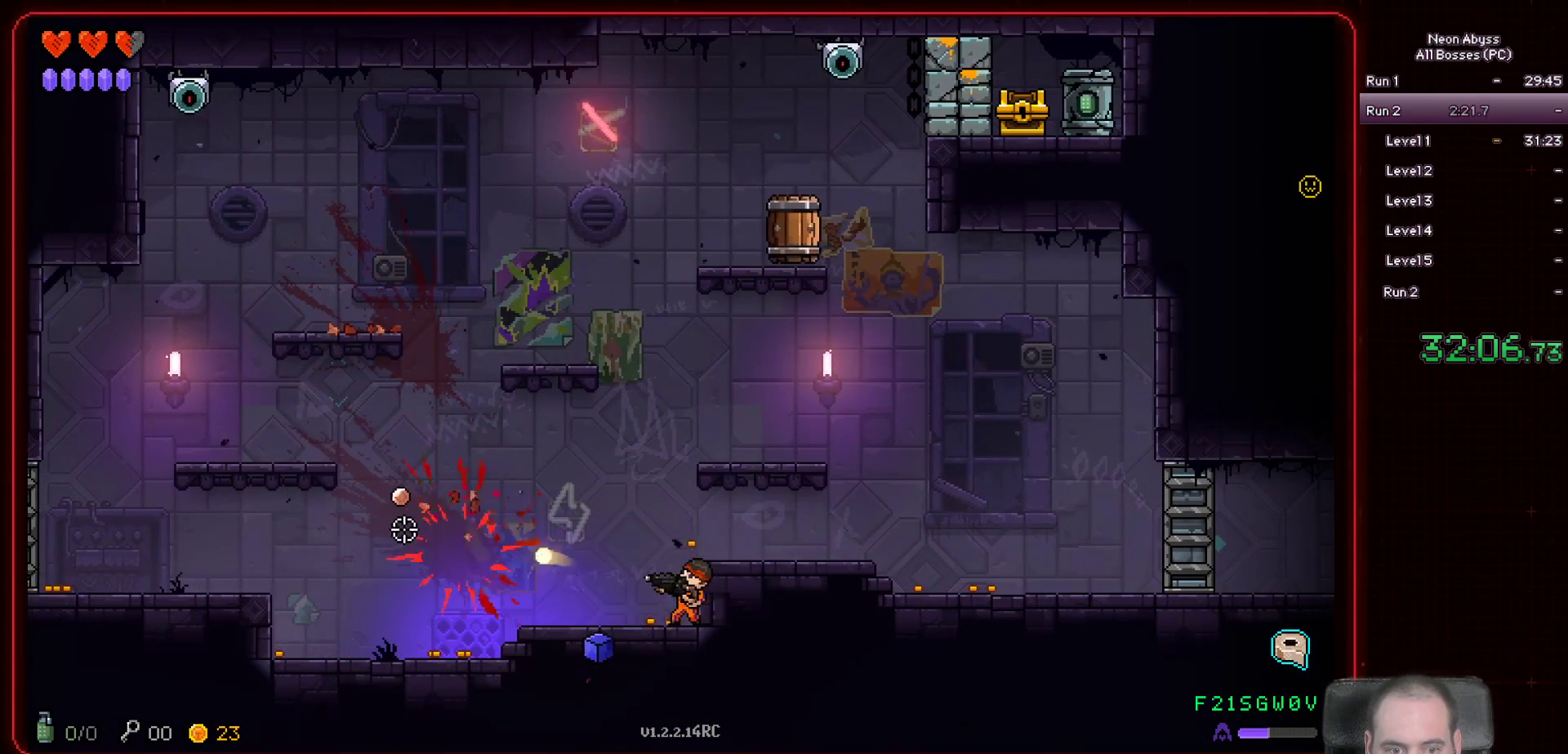
{"keys": ["a"], "mouse": [], "events": [[50, "a", "down"], [367, "mouse_left", "up"]]}
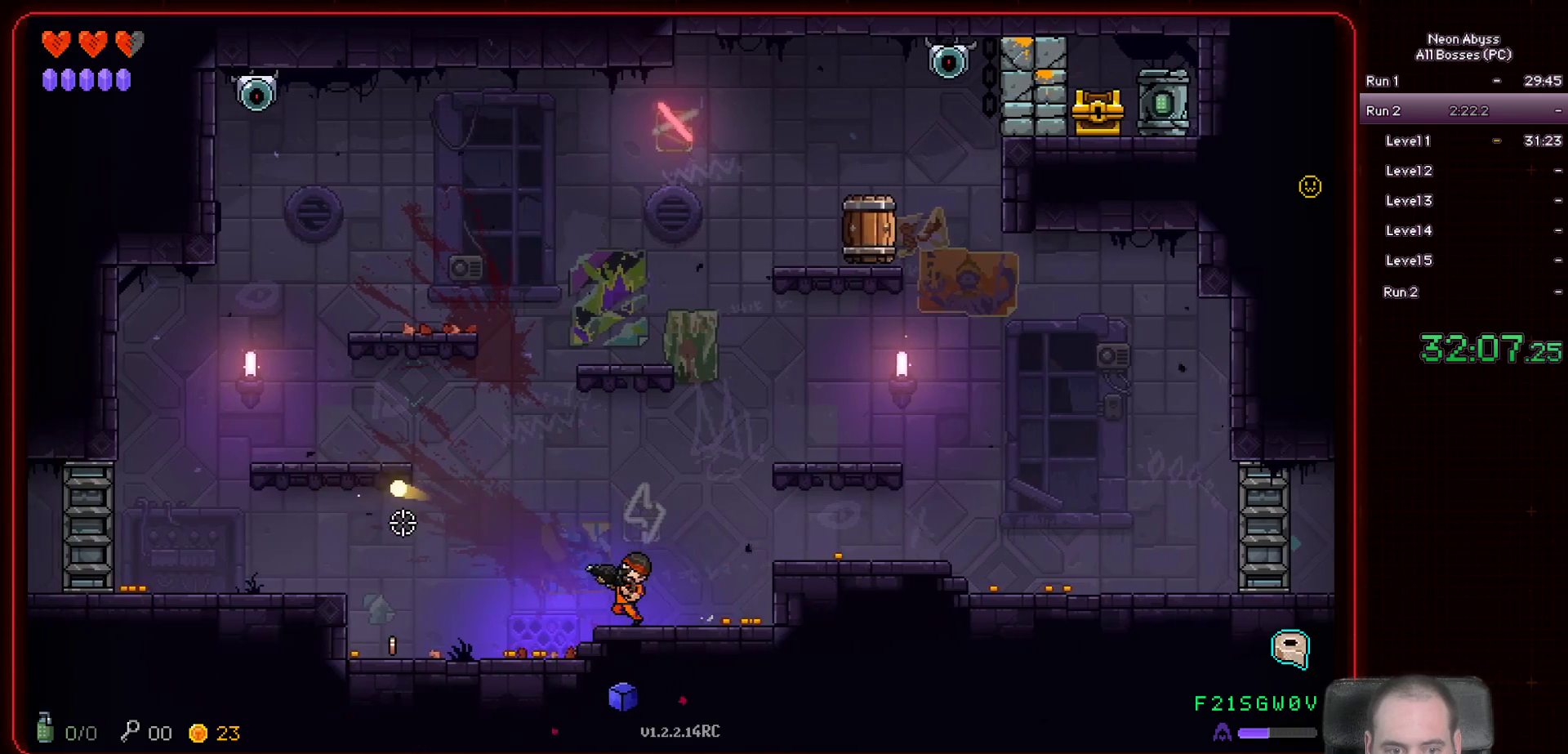
{"keys": ["a", "space"], "mouse": [], "events": [[400, "space", "down"]]}
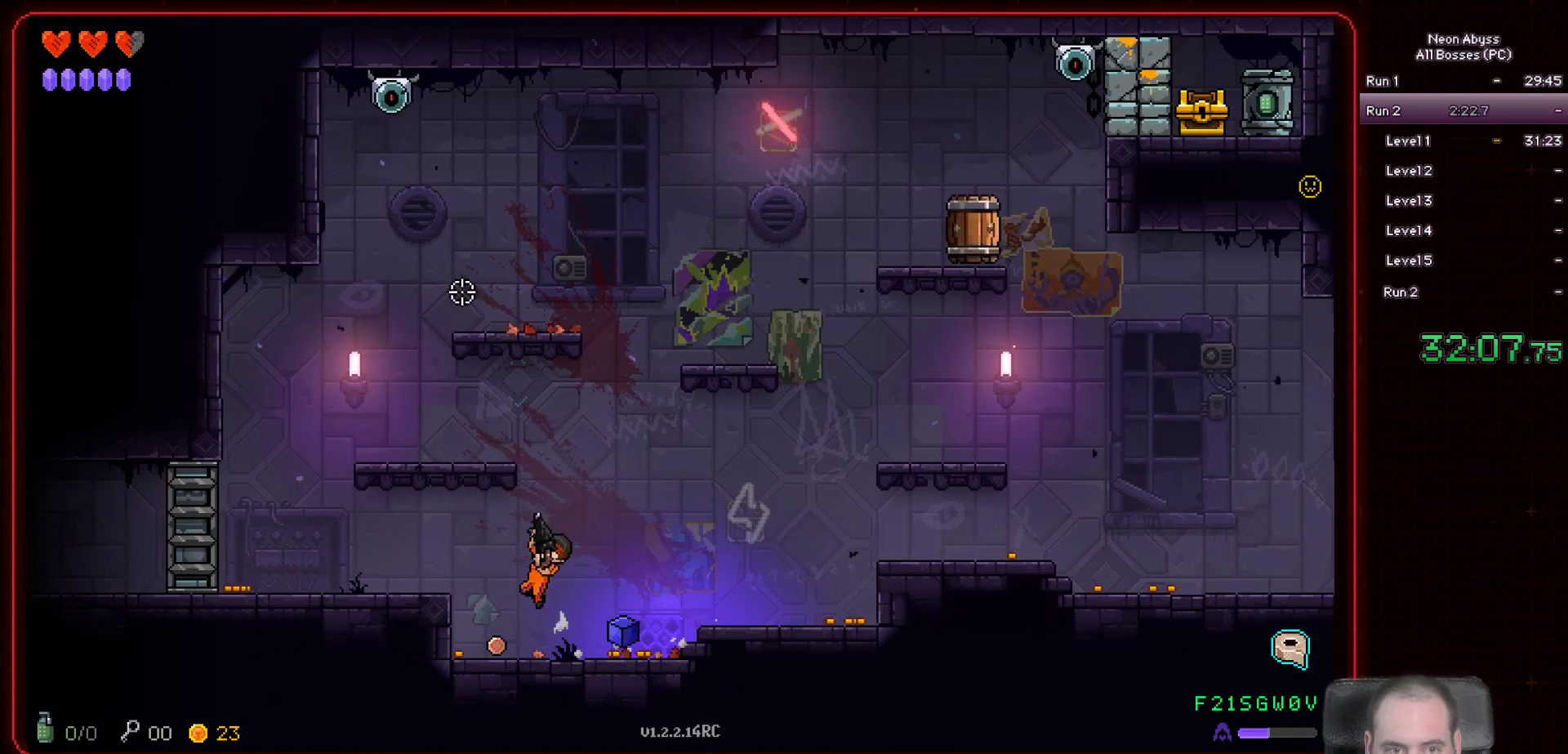
{"keys": ["a"], "mouse": ["left"], "events": [[67, "mouse_left", "down"], [234, "space", "up"]]}
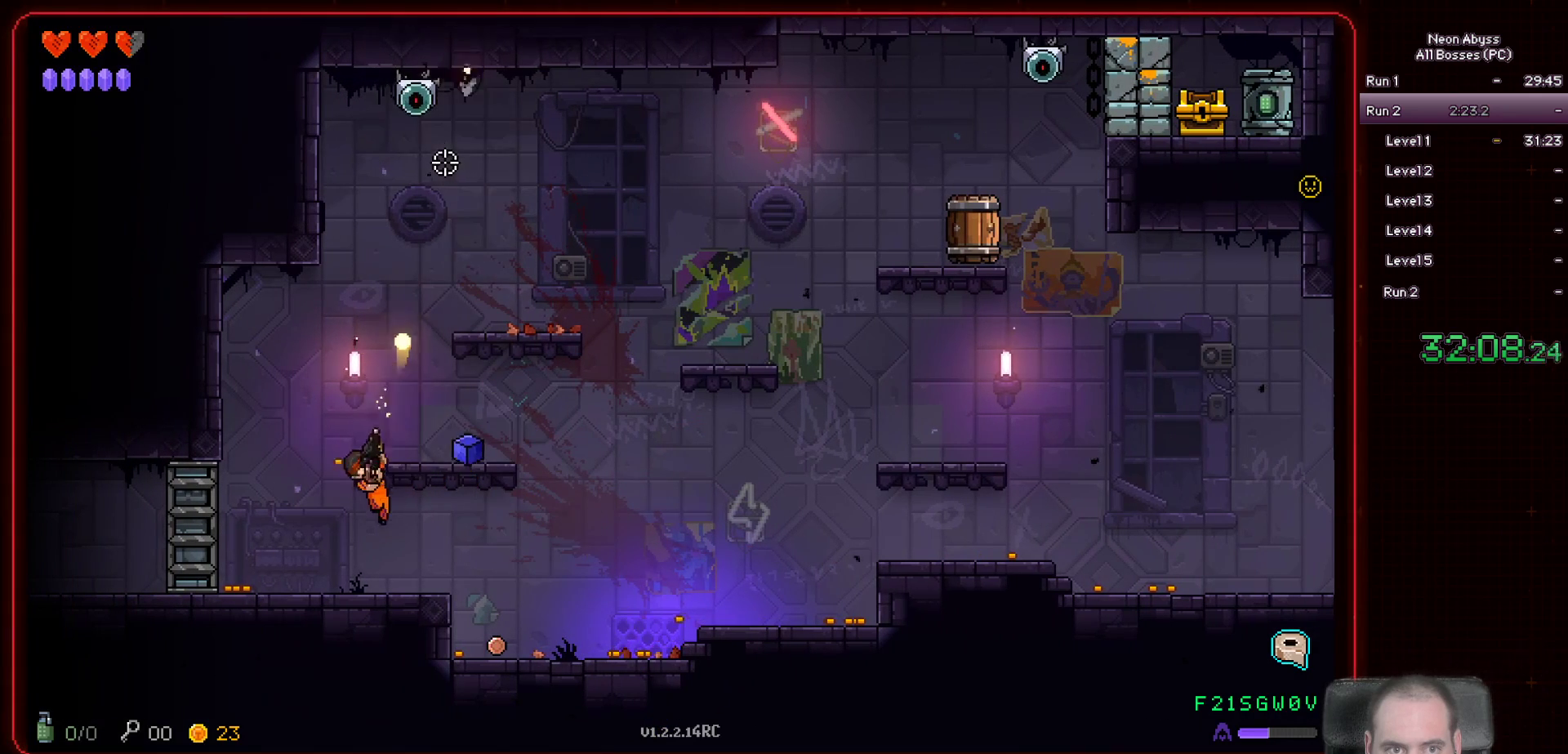
{"keys": ["a", "space"], "mouse": ["left"], "events": [[100, "a", "up"], [233, "a", "down"], [467, "space", "down"]]}
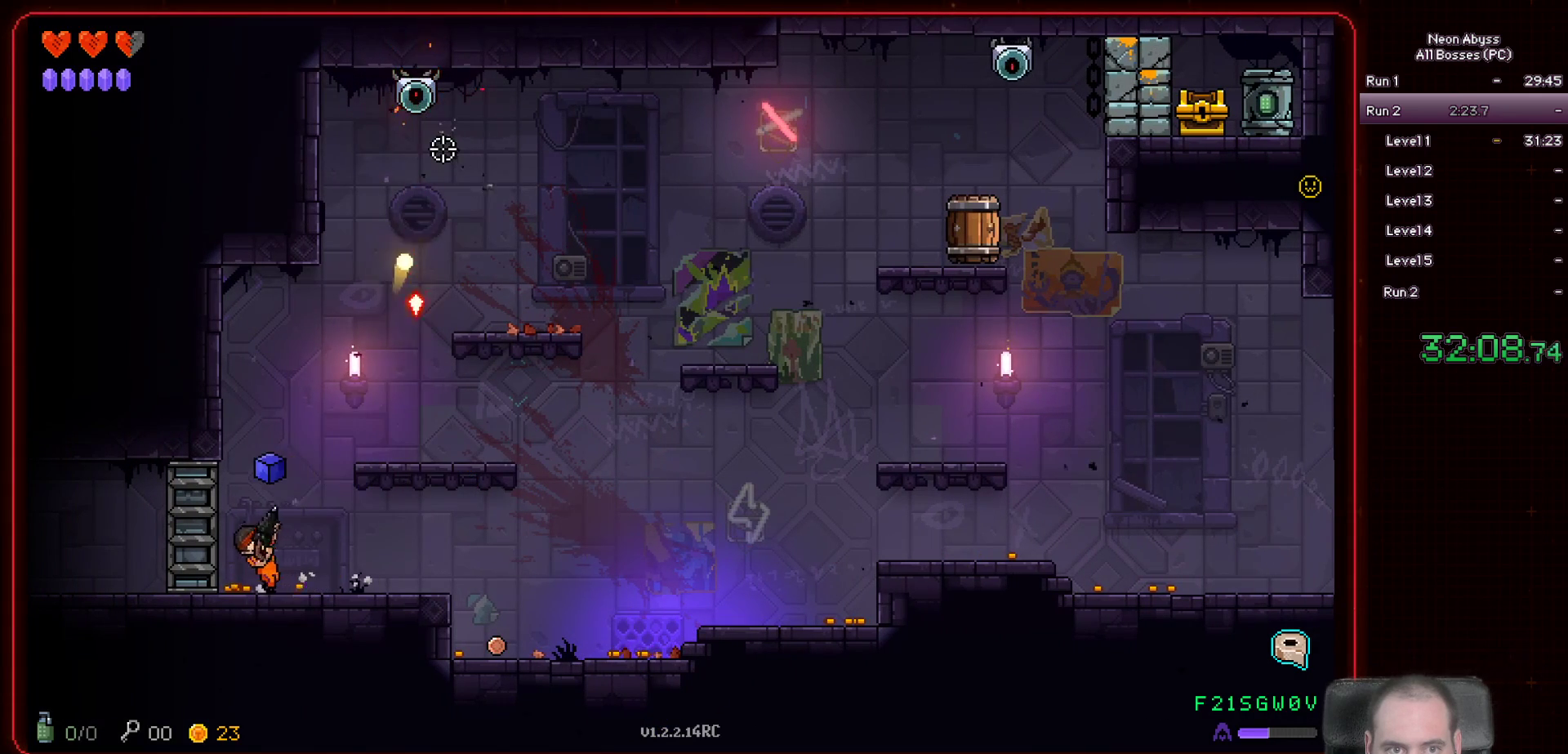
{"keys": [], "mouse": ["left"], "events": [[34, "a", "up"], [134, "space", "up"]]}
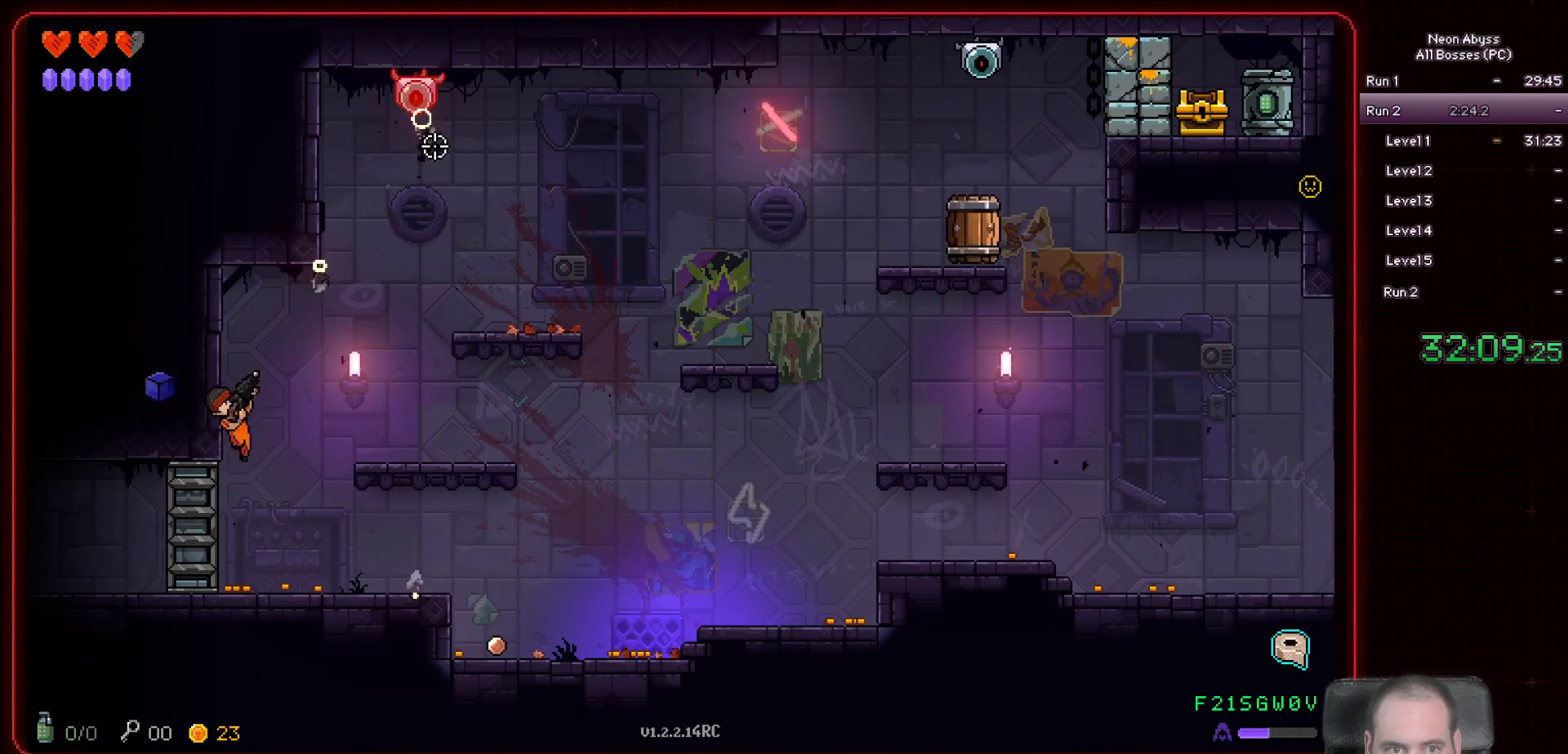
{"keys": ["d"], "mouse": ["left"], "events": [[67, "d", "down"], [150, "space", "down"], [467, "space", "up"]]}
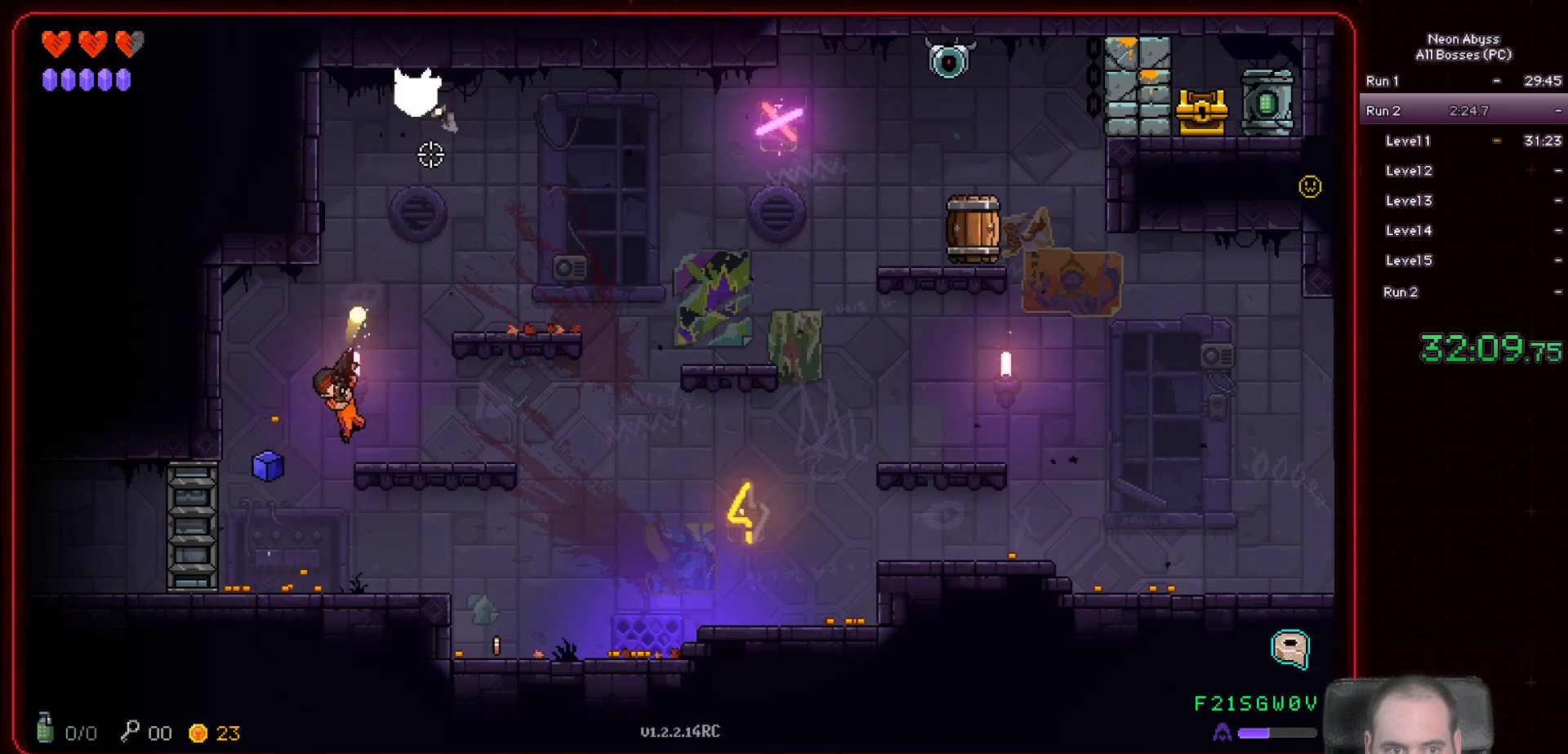
{"keys": ["d", "space"], "mouse": ["left"], "events": [[101, "d", "up"], [284, "d", "down"], [317, "space", "down"]]}
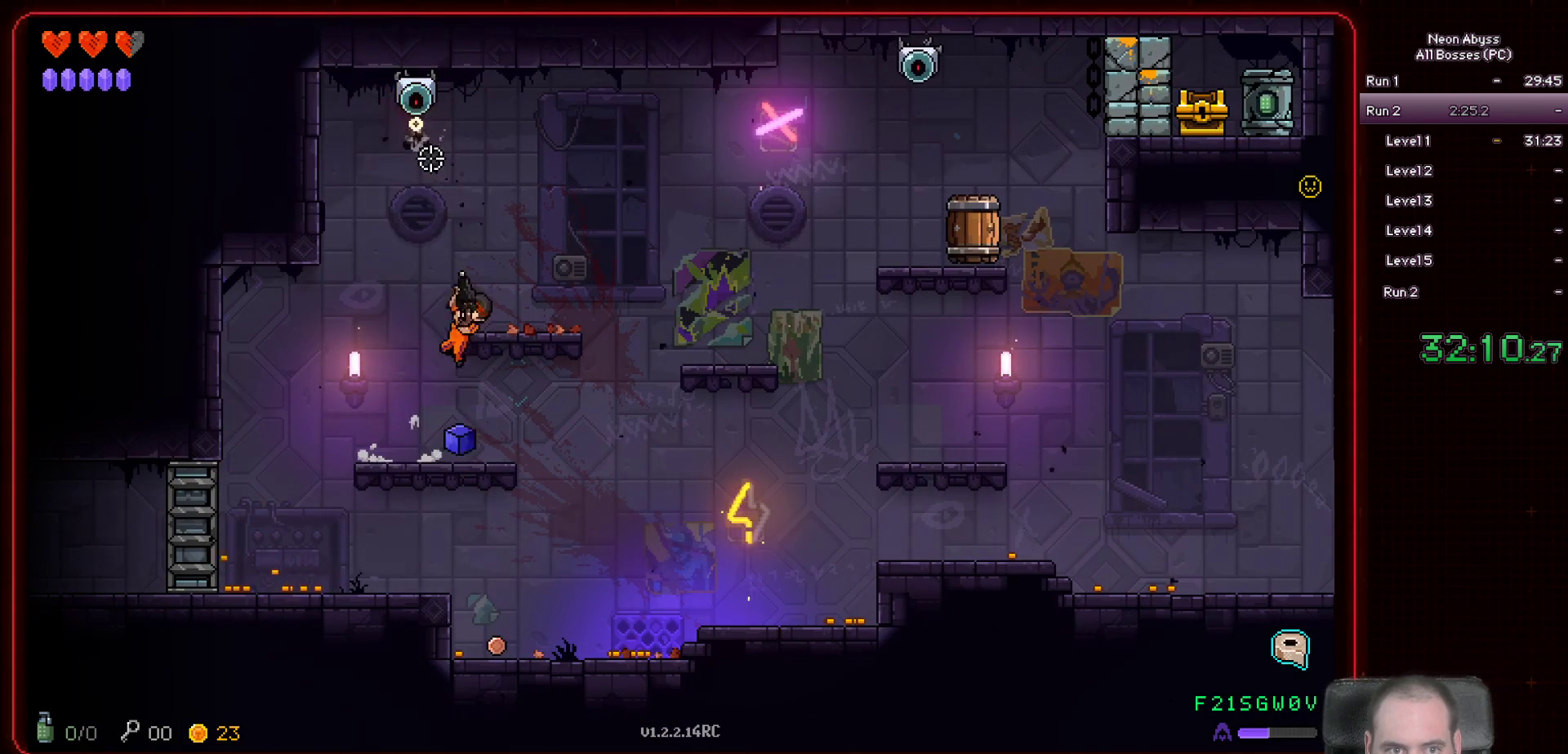
{"keys": [], "mouse": ["left"], "events": [[50, "space", "up"], [167, "d", "up"], [284, "a", "down"], [400, "a", "up"]]}
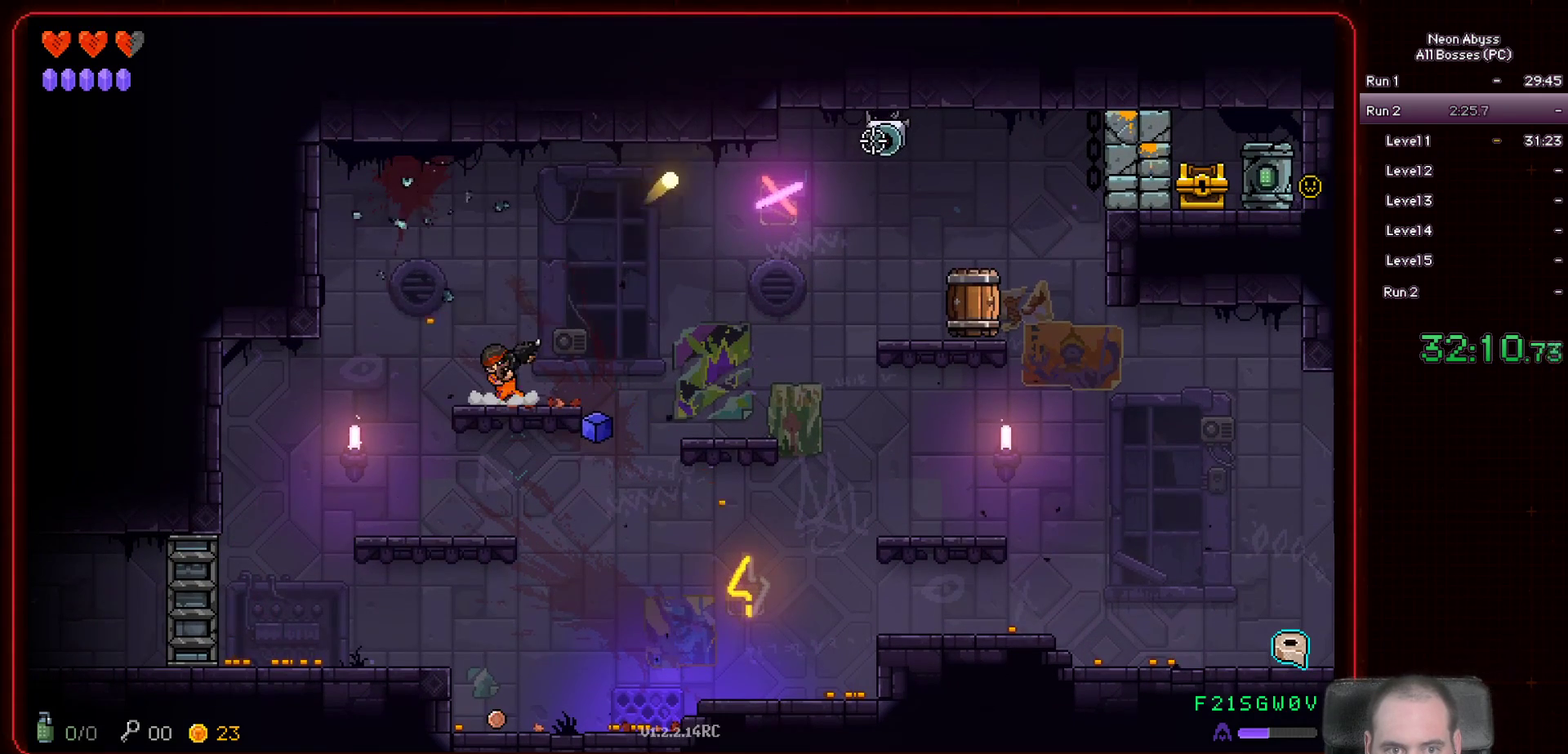
{"keys": ["d", "space"], "mouse": ["left"], "events": [[217, "d", "down"], [301, "space", "down"]]}
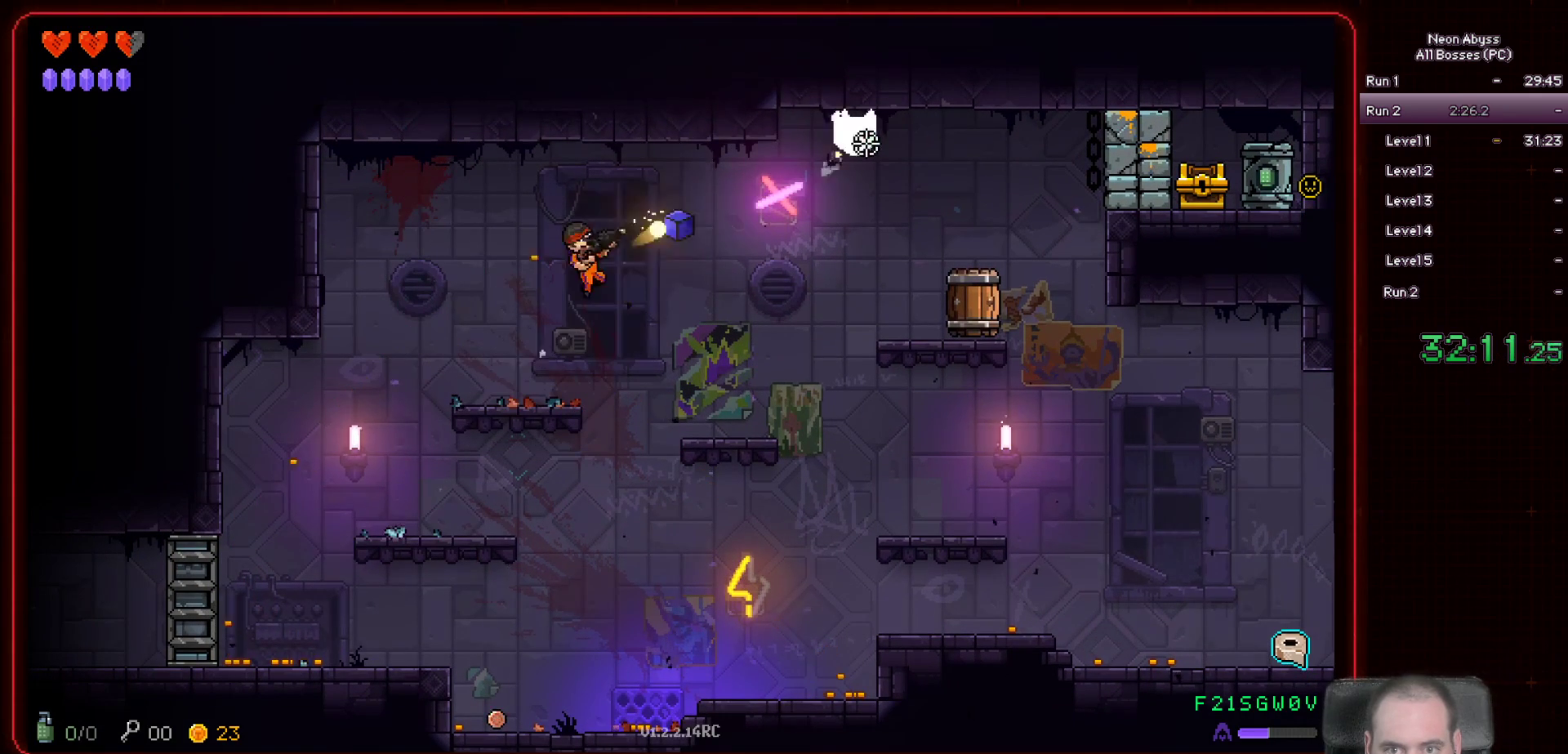
{"keys": [], "mouse": ["left"], "events": [[17, "space", "up"], [334, "d", "up"]]}
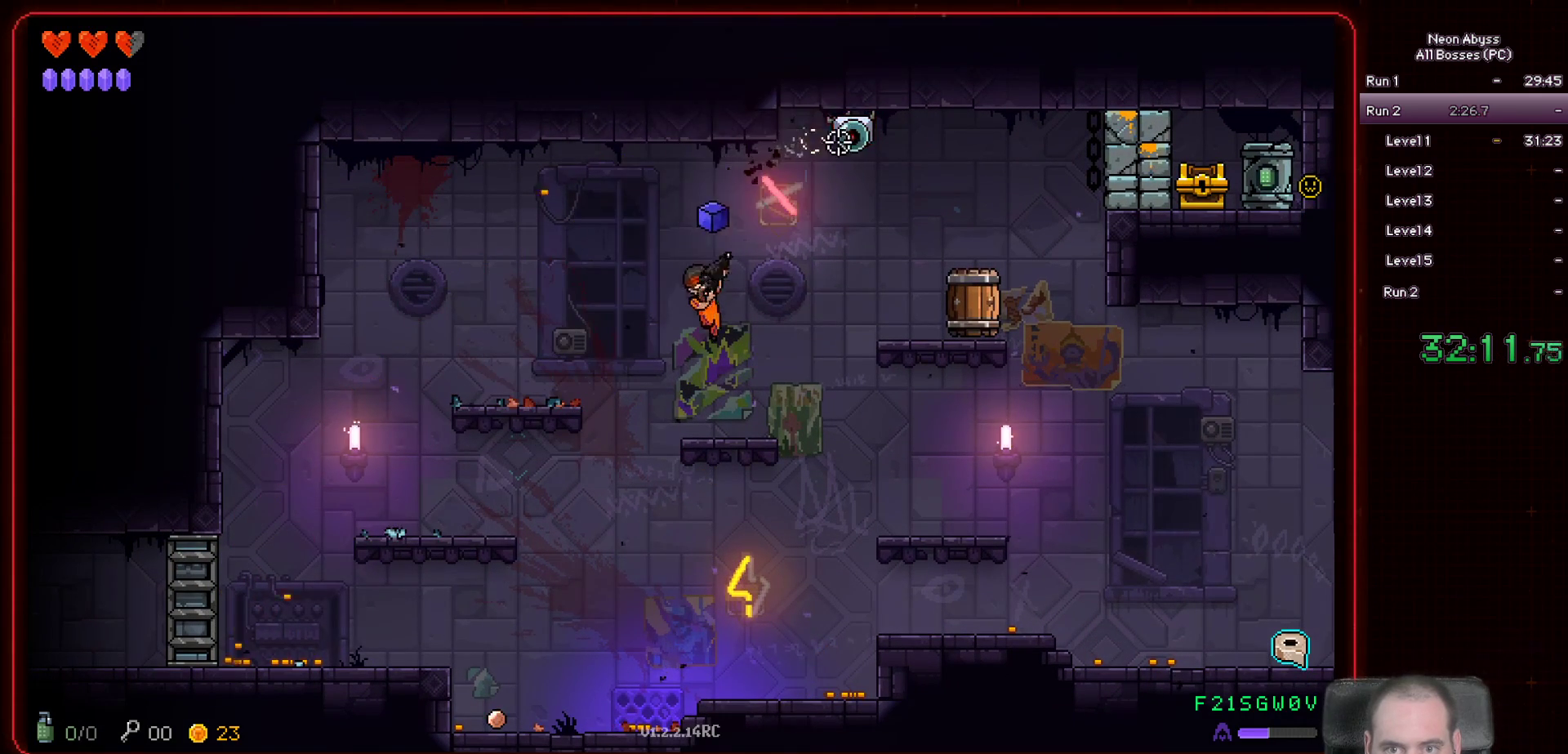
{"keys": [], "mouse": ["left"], "events": []}
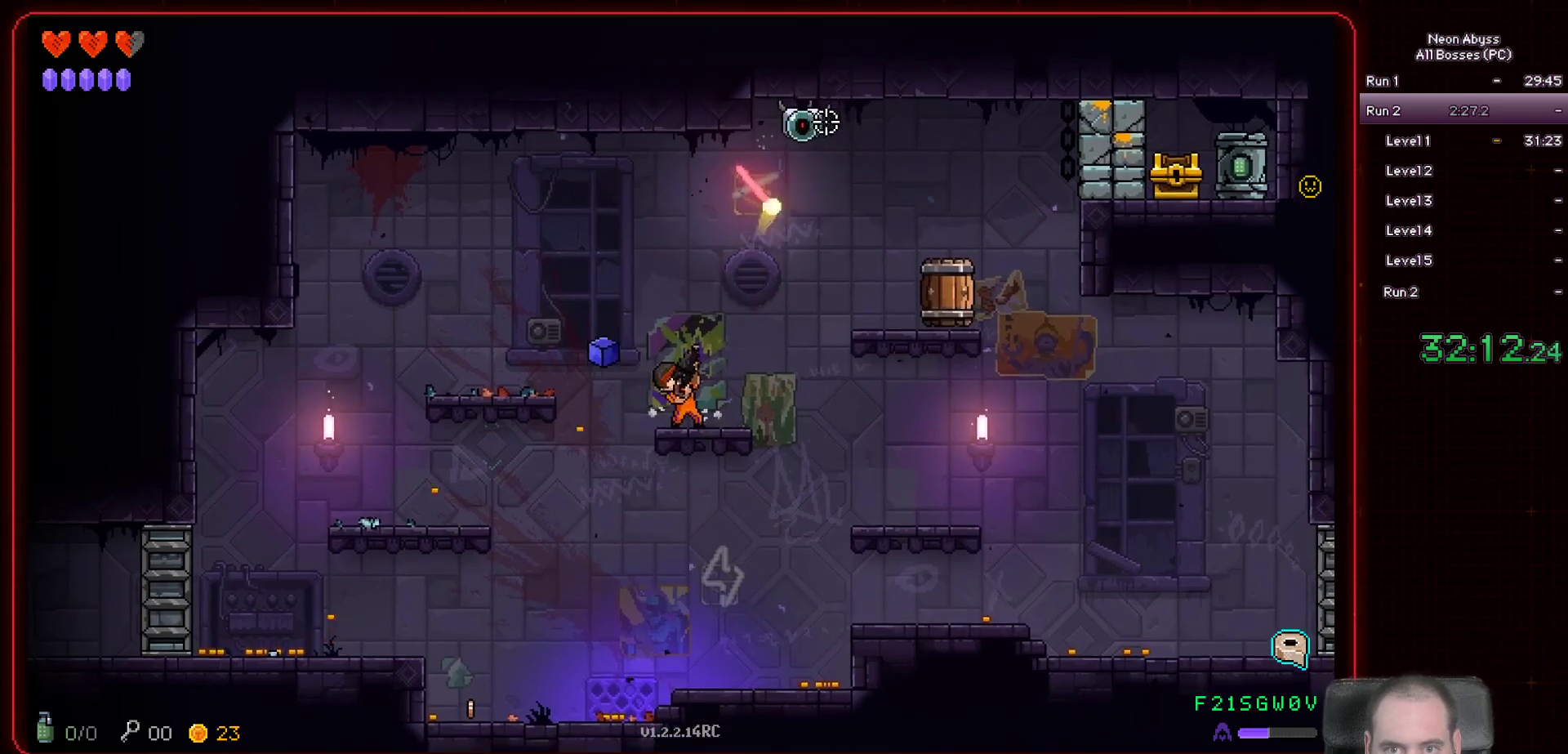
{"keys": [], "mouse": ["left"], "events": [[167, "d", "down"], [350, "d", "up"]]}
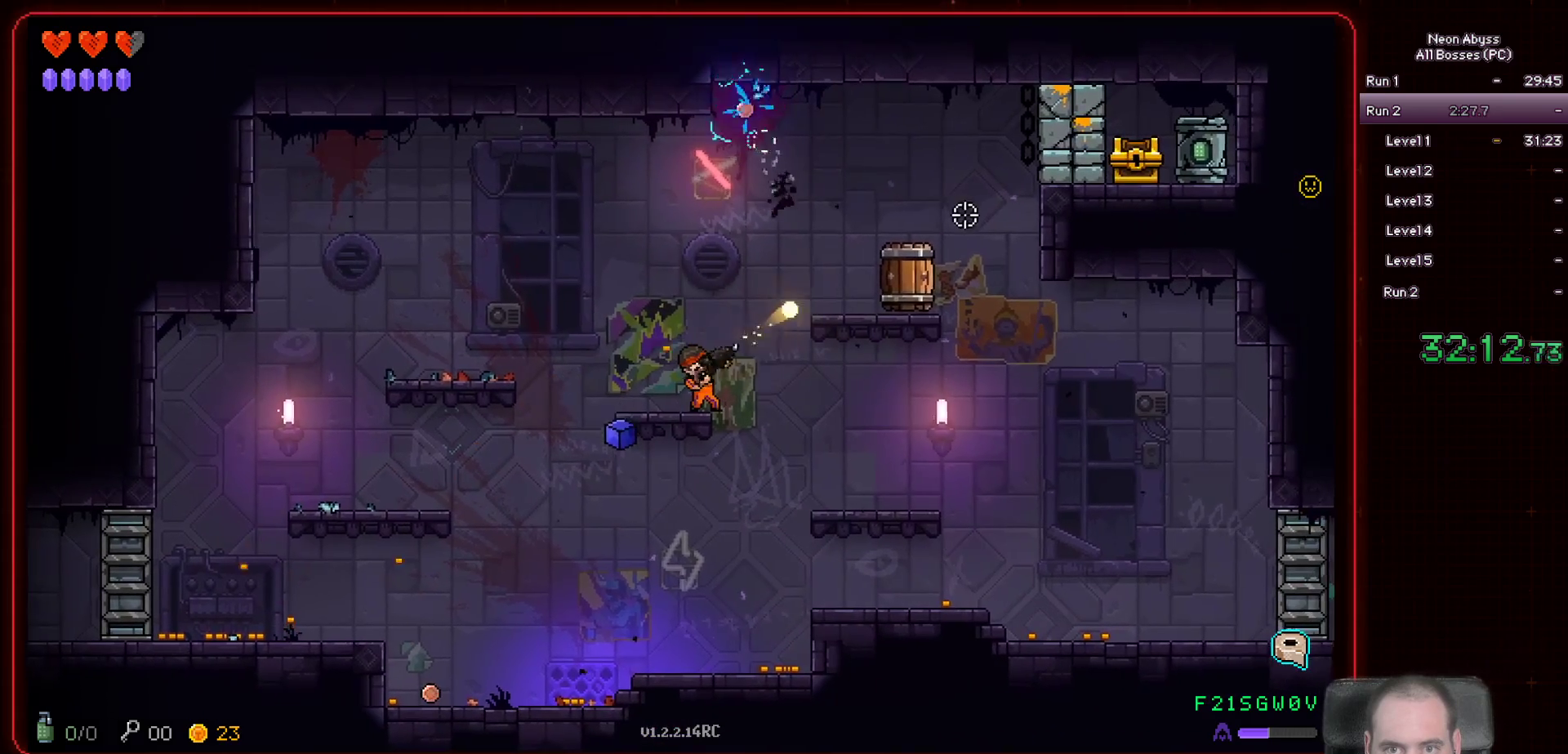
{"keys": [], "mouse": ["left"], "events": []}
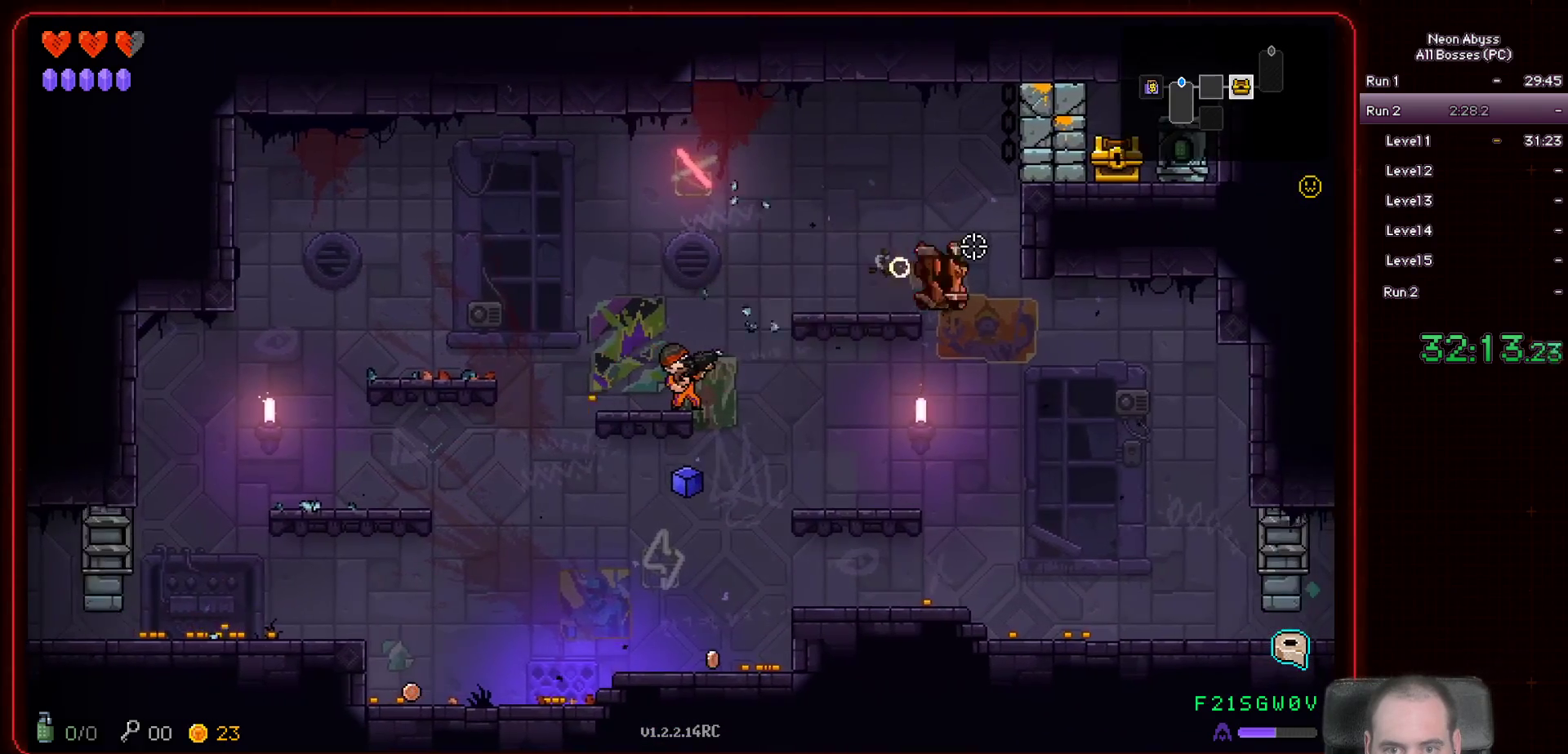
{"keys": ["a", "s"], "mouse": ["left"], "events": [[50, "d", "down"], [334, "s", "down"], [350, "d", "up"], [434, "a", "down"]]}
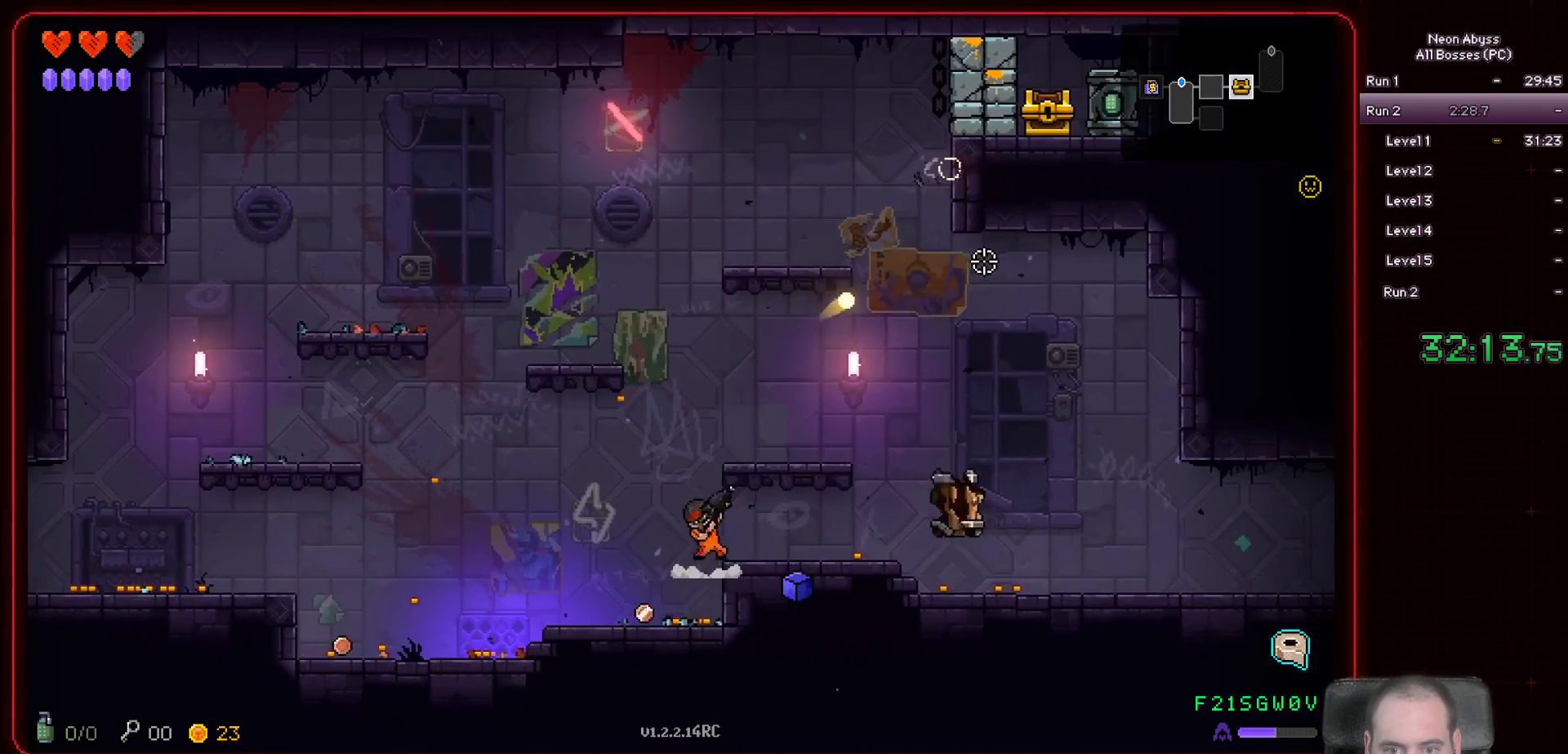
{"keys": ["d", "space"], "mouse": ["left"], "events": [[184, "a", "up"], [234, "d", "down"], [301, "s", "up"], [384, "space", "down"]]}
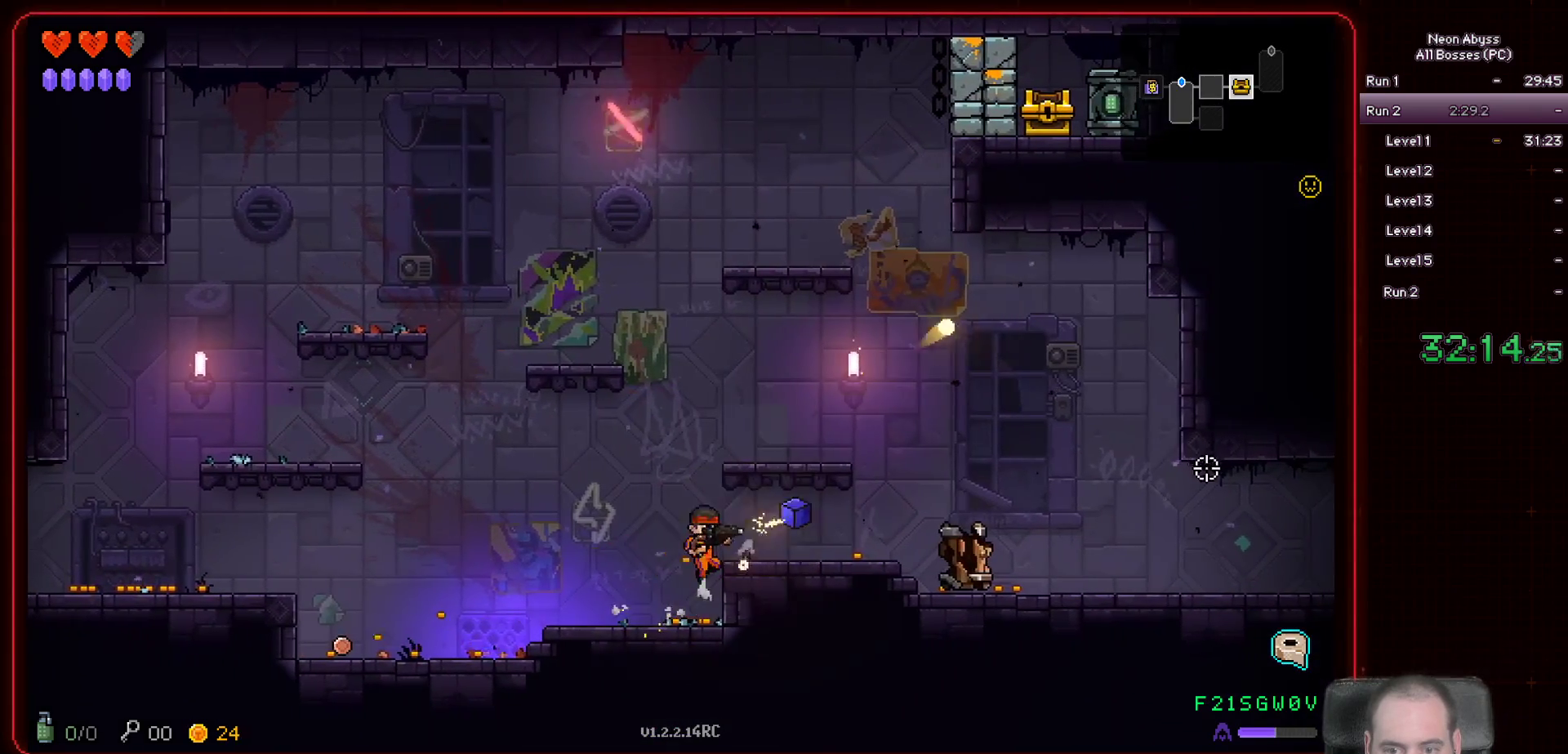
{"keys": ["d"], "mouse": ["left"], "events": [[67, "space", "up"]]}